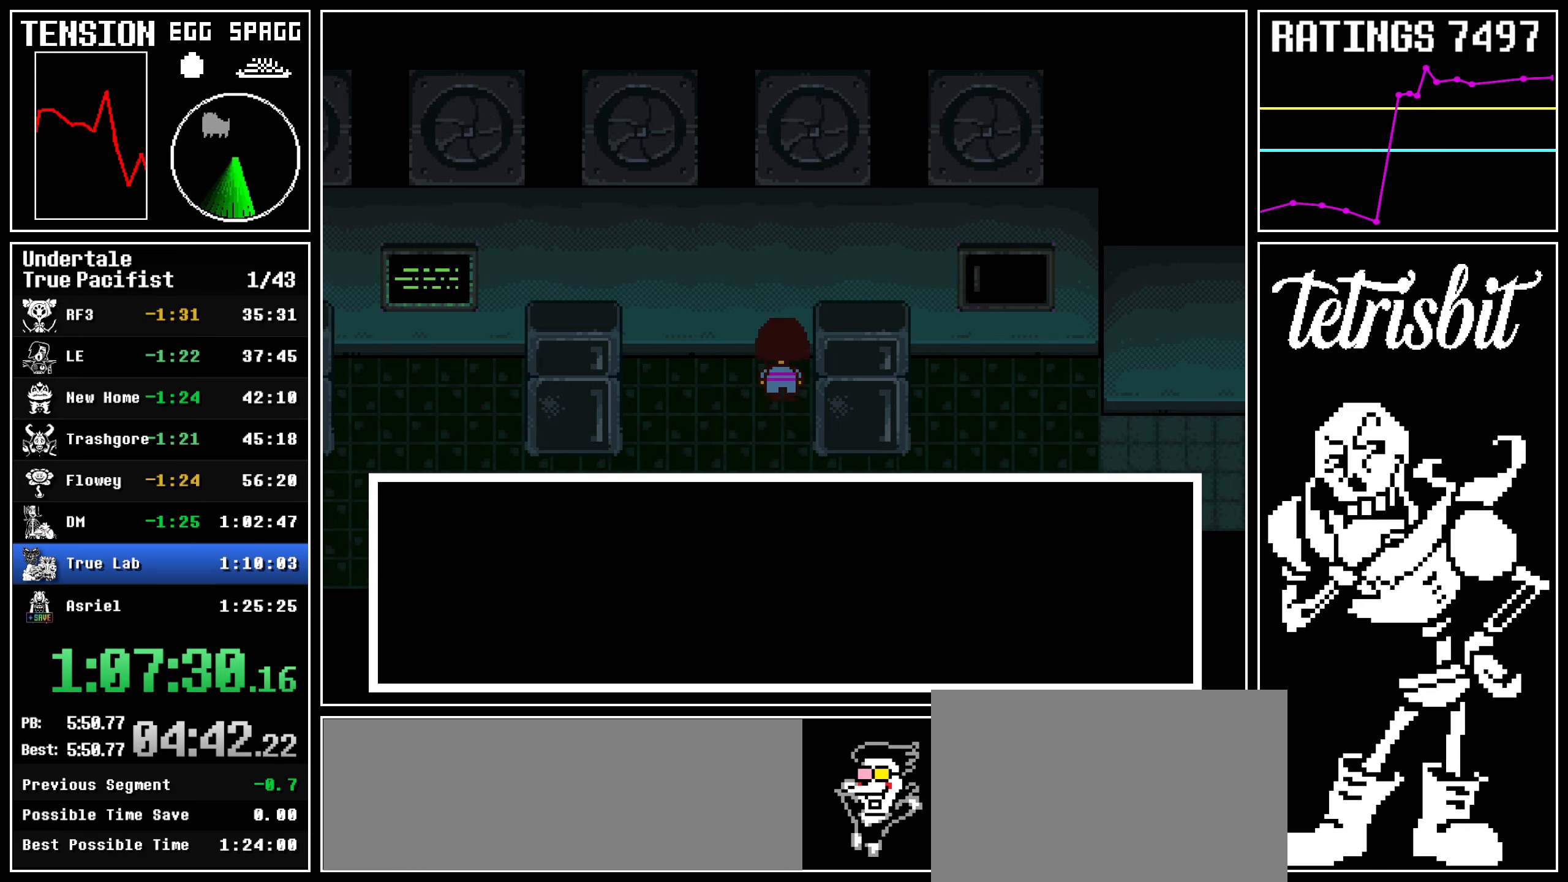
Gameplay with keyboard; each line is a JSON object with the keys held at the frame after it. "events" lists presses ("down") and releases ("up") of "c", "ctrl", "down", "left", "return", "right", "shift", "up" and "z" between this image and that frame as [ms after this image, input, new state], when the widget could be followed in between; "x" appears only as held states. No other keys are recorded. Mouse input is not recorded.
{"keys": ["down", "right"], "events": [[484, "up", "up"]]}
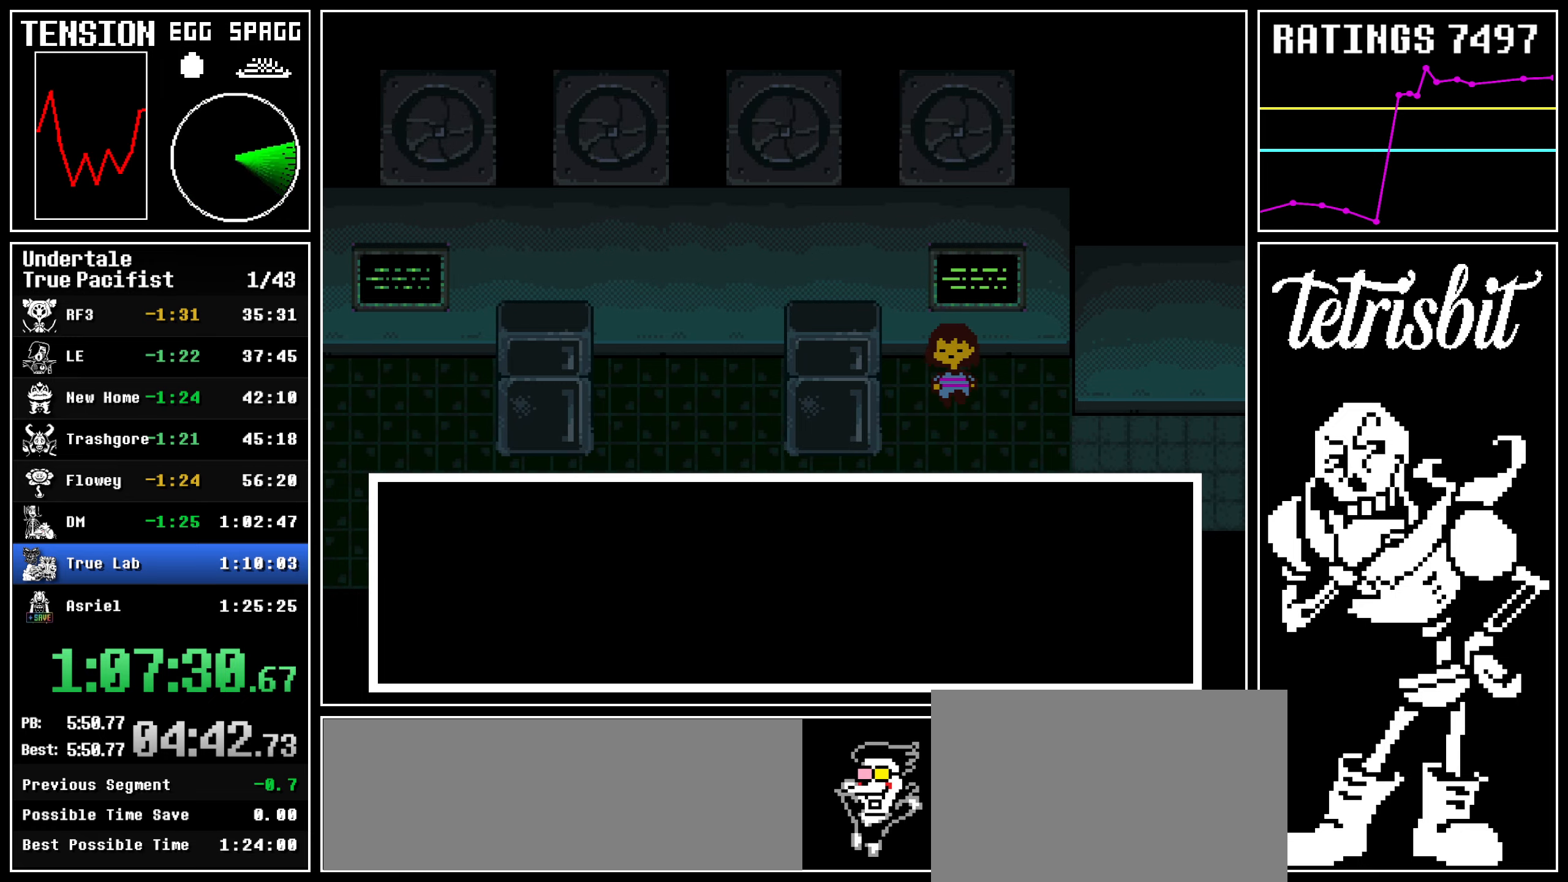
{"keys": ["right", "up"], "events": [[317, "up", "down"], [384, "down", "up"]]}
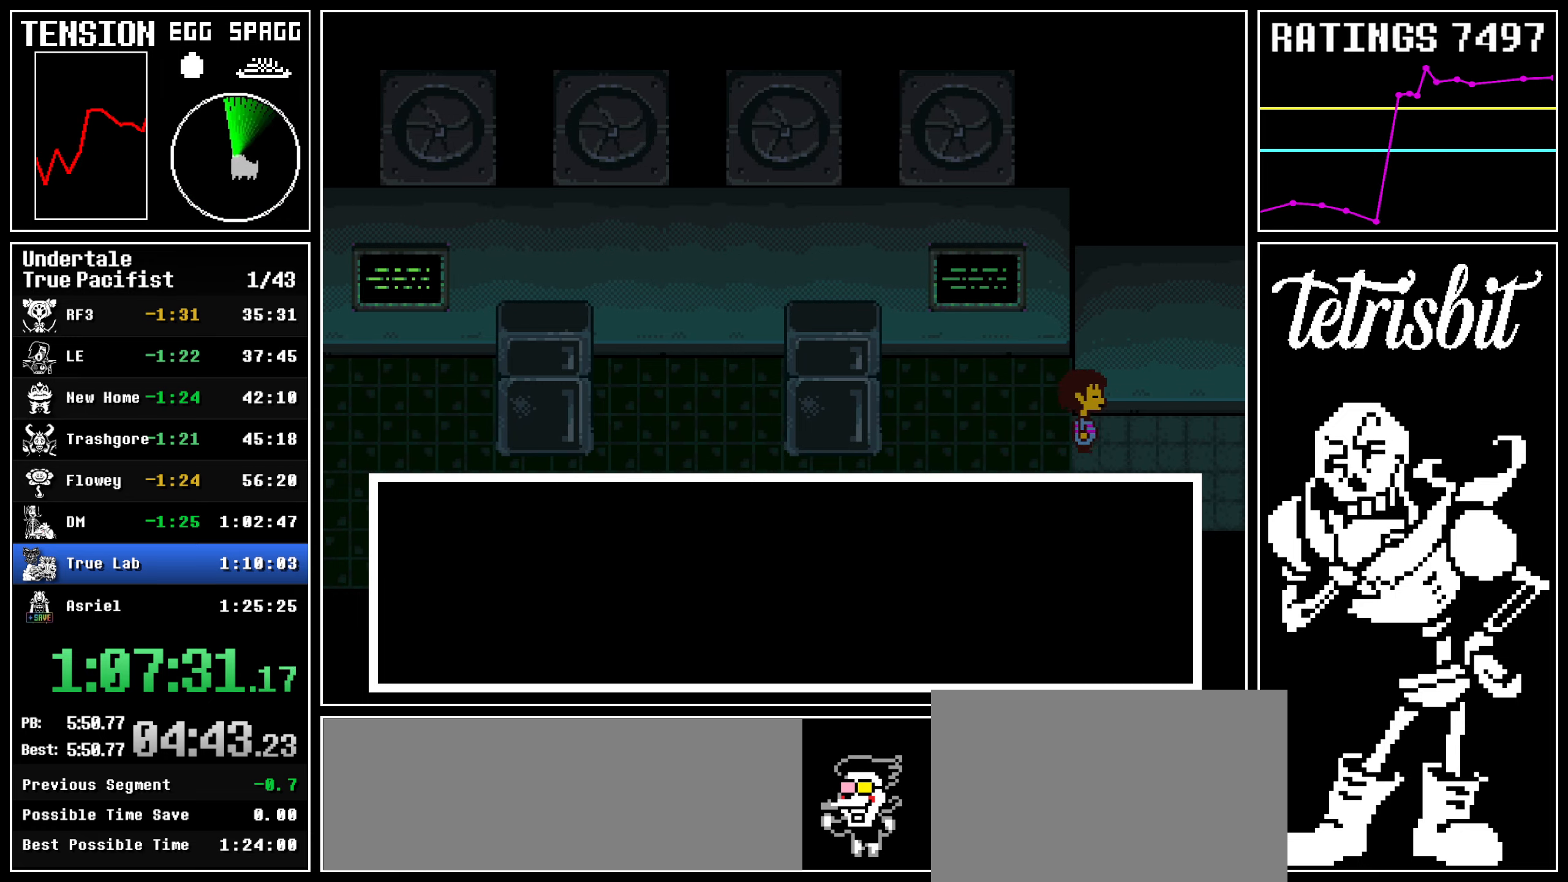
{"keys": [], "events": [[384, "up", "up"], [400, "right", "up"], [417, "z", "down"], [467, "z", "up"]]}
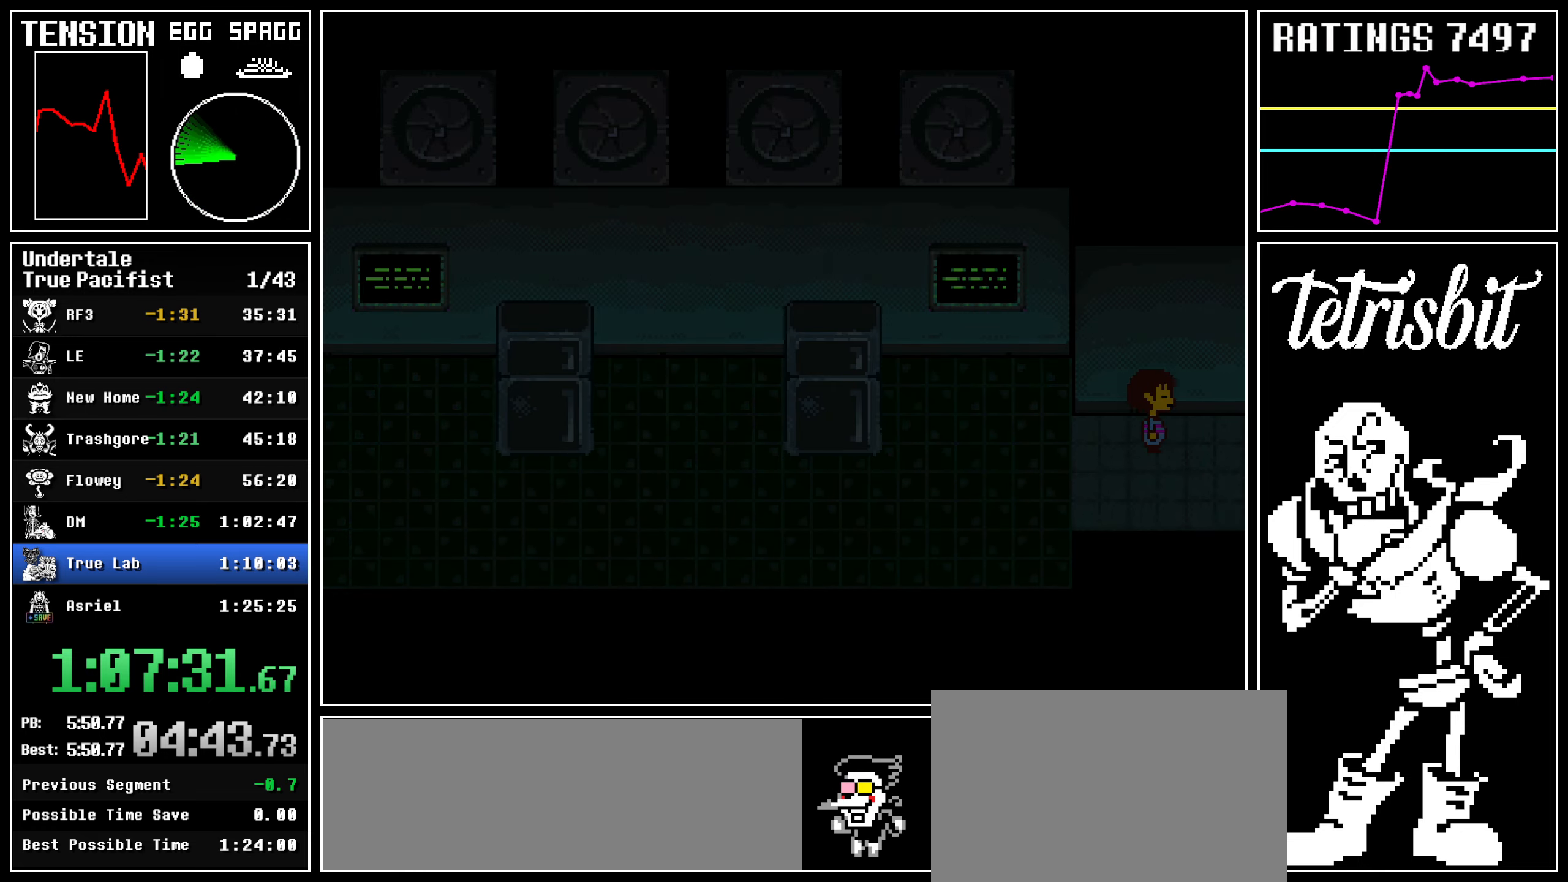
{"keys": ["right"], "events": [[184, "right", "down"], [184, "up", "down"], [284, "up", "up"]]}
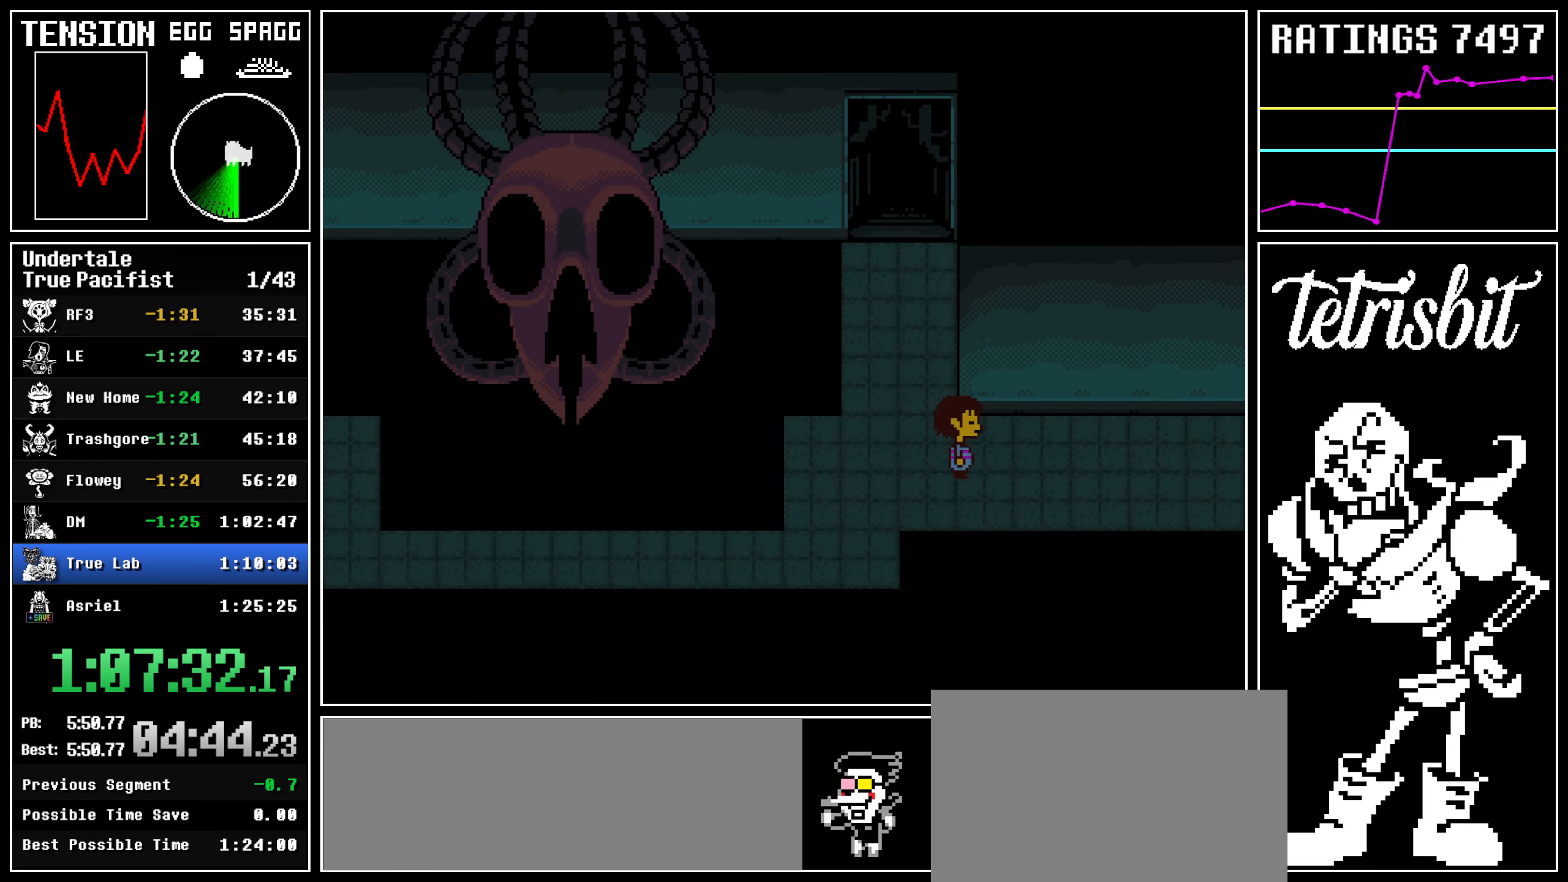
{"keys": ["right"], "events": [[117, "up", "down"], [384, "up", "up"]]}
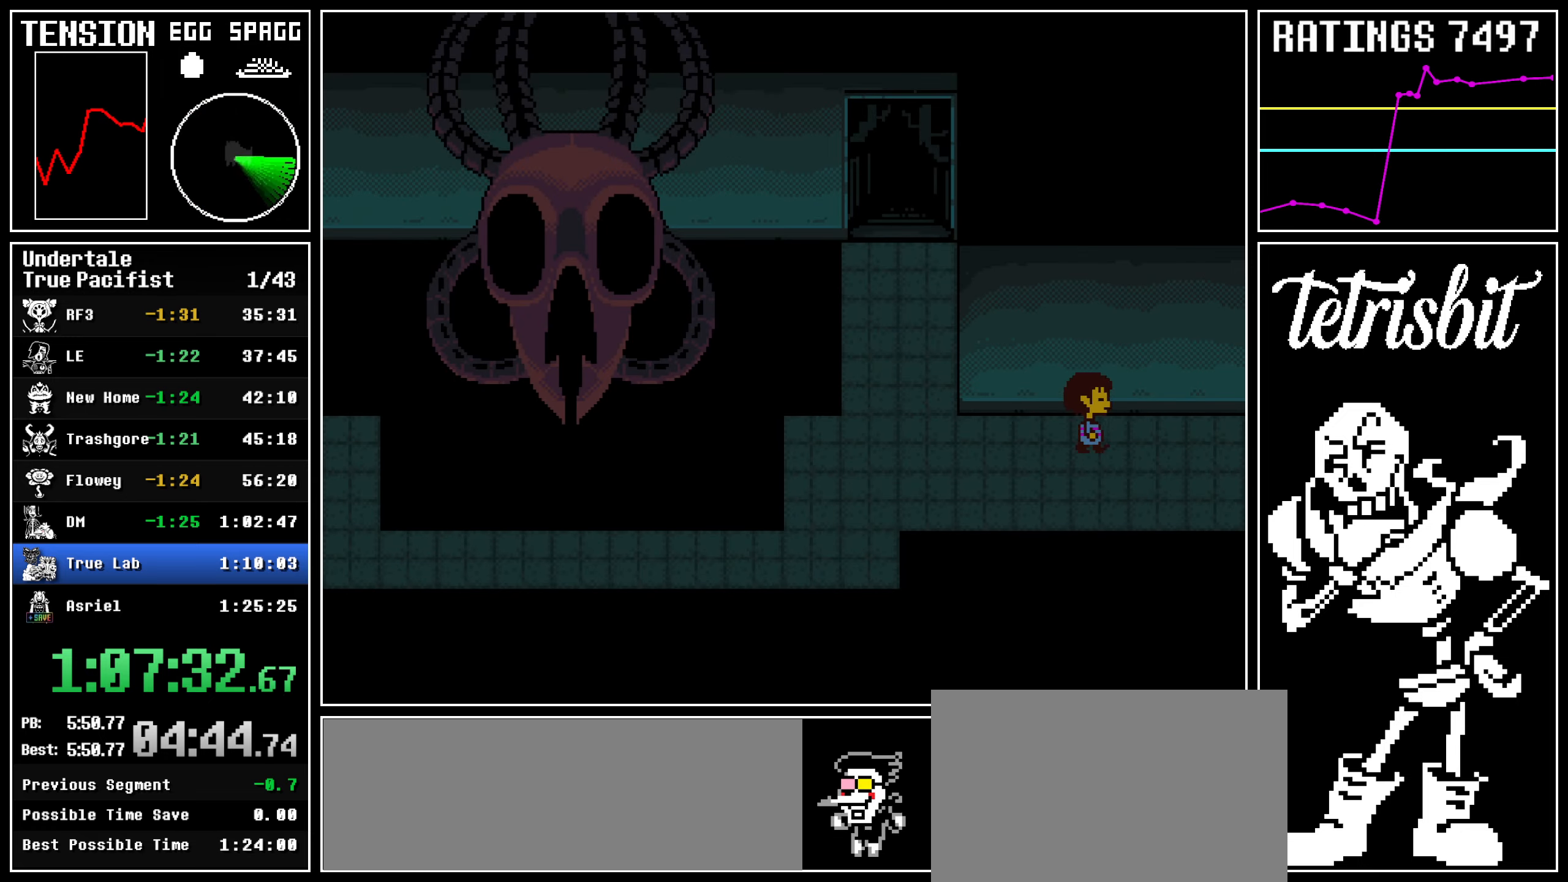
{"keys": ["right", "z"], "events": [[200, "c", "down"], [217, "z", "down"], [250, "up", "down"], [267, "c", "up"], [284, "return", "down"], [300, "z", "up"], [350, "z", "down"], [417, "z", "up"], [484, "z", "down"], [500, "return", "up"], [500, "up", "up"]]}
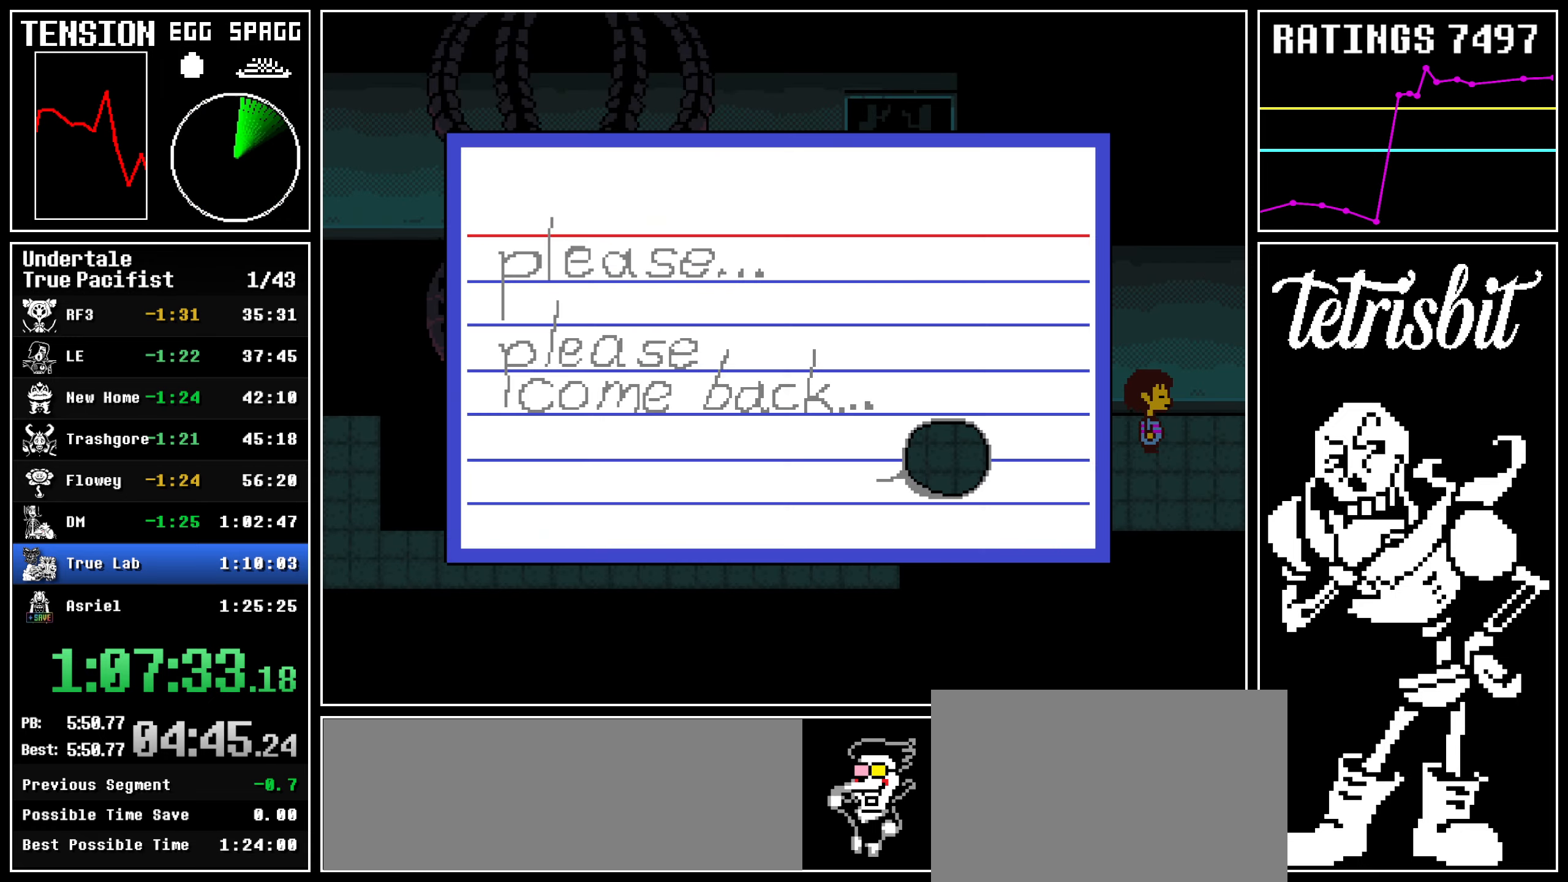
{"keys": ["c", "right"], "events": [[17, "right", "up"], [34, "z", "up"], [67, "return", "down"], [100, "z", "down"], [150, "return", "up"], [150, "z", "up"], [434, "c", "down"], [450, "right", "down"]]}
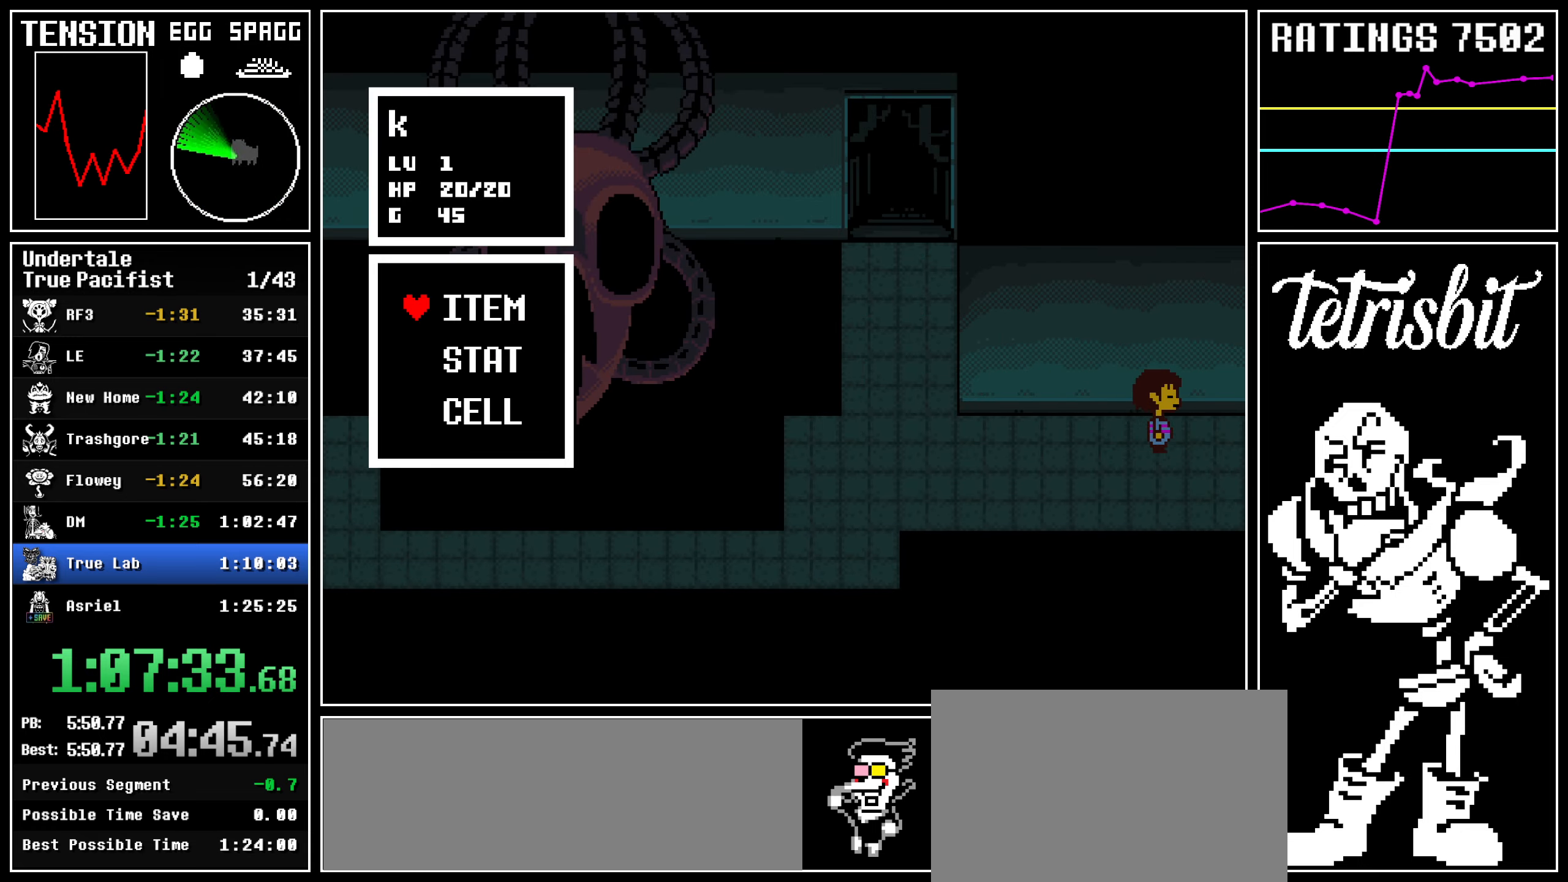
{"keys": ["down"], "events": [[84, "c", "up"], [167, "return", "down"], [167, "up", "down"], [200, "z", "down"], [217, "return", "up"], [267, "z", "up"], [284, "return", "down"], [317, "z", "down"], [367, "z", "up"], [434, "down", "down"], [434, "up", "up"], [434, "z", "down"], [450, "right", "up"], [484, "z", "up"], [500, "return", "up"]]}
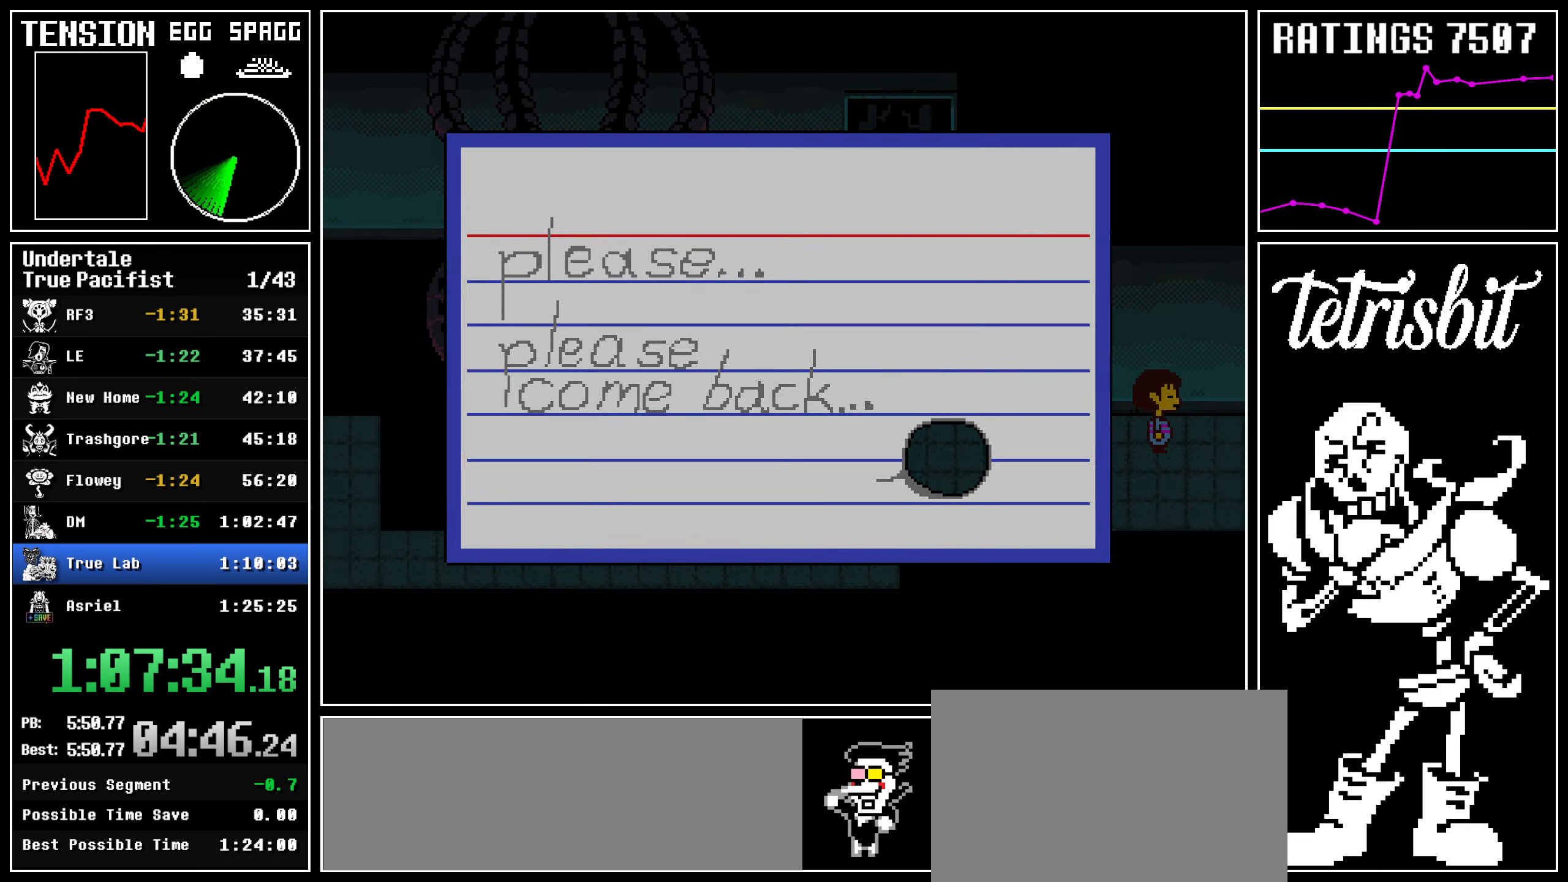
{"keys": ["down", "right"], "events": [[34, "z", "down"], [50, "return", "down"], [100, "z", "up"], [117, "return", "up"], [184, "return", "down"], [184, "z", "down"], [200, "z", "up"], [234, "return", "up"], [250, "return", "down"], [250, "z", "down"], [350, "return", "up"], [400, "z", "up"], [500, "right", "down"]]}
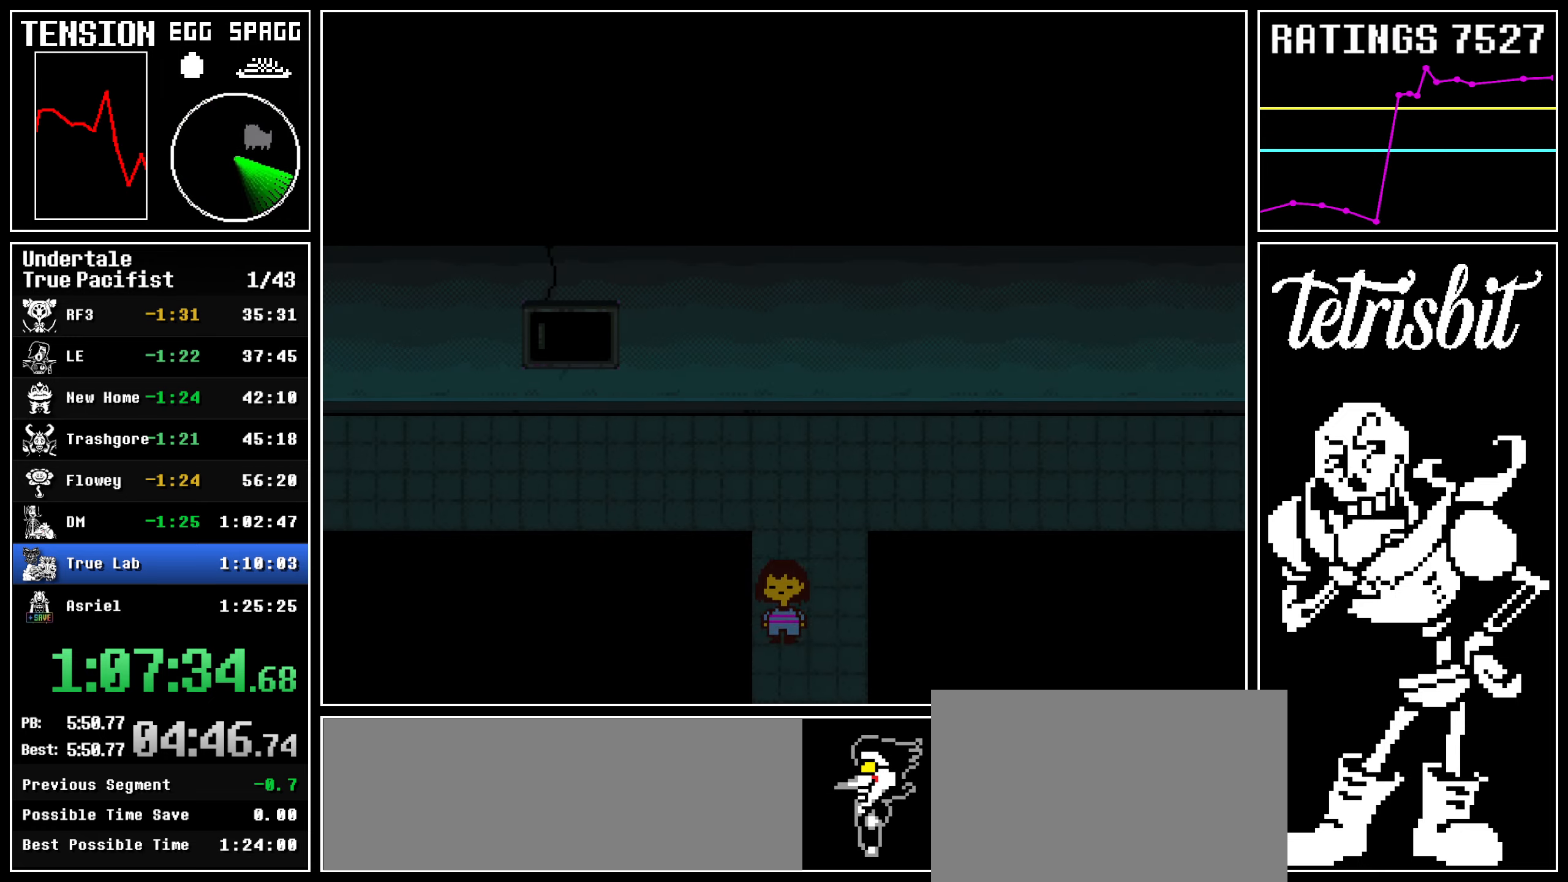
{"keys": ["down", "right"], "events": []}
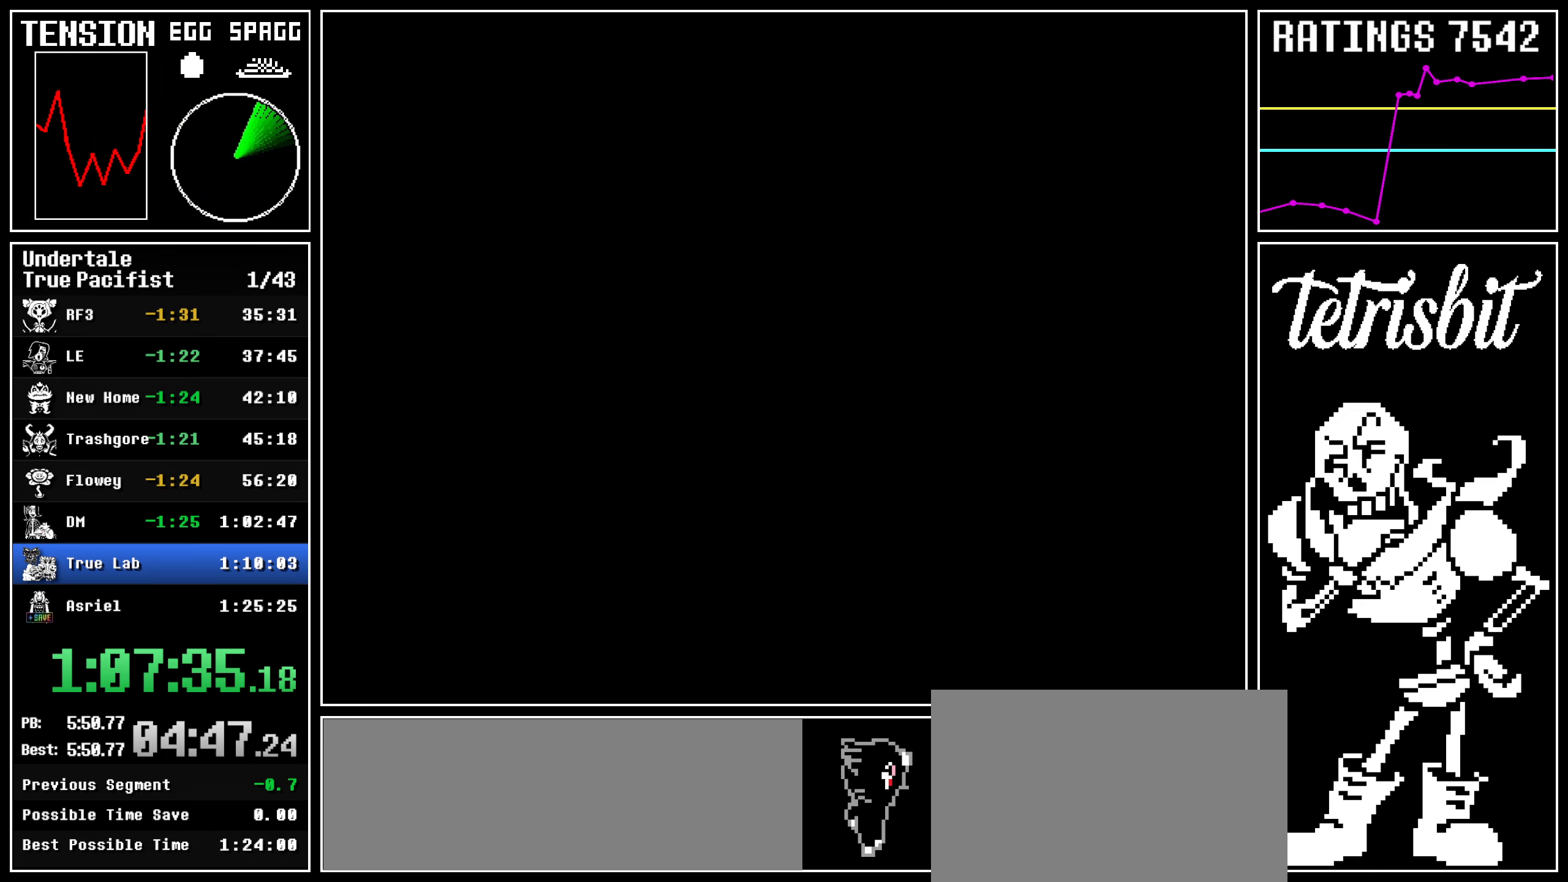
{"keys": ["down", "right"], "events": []}
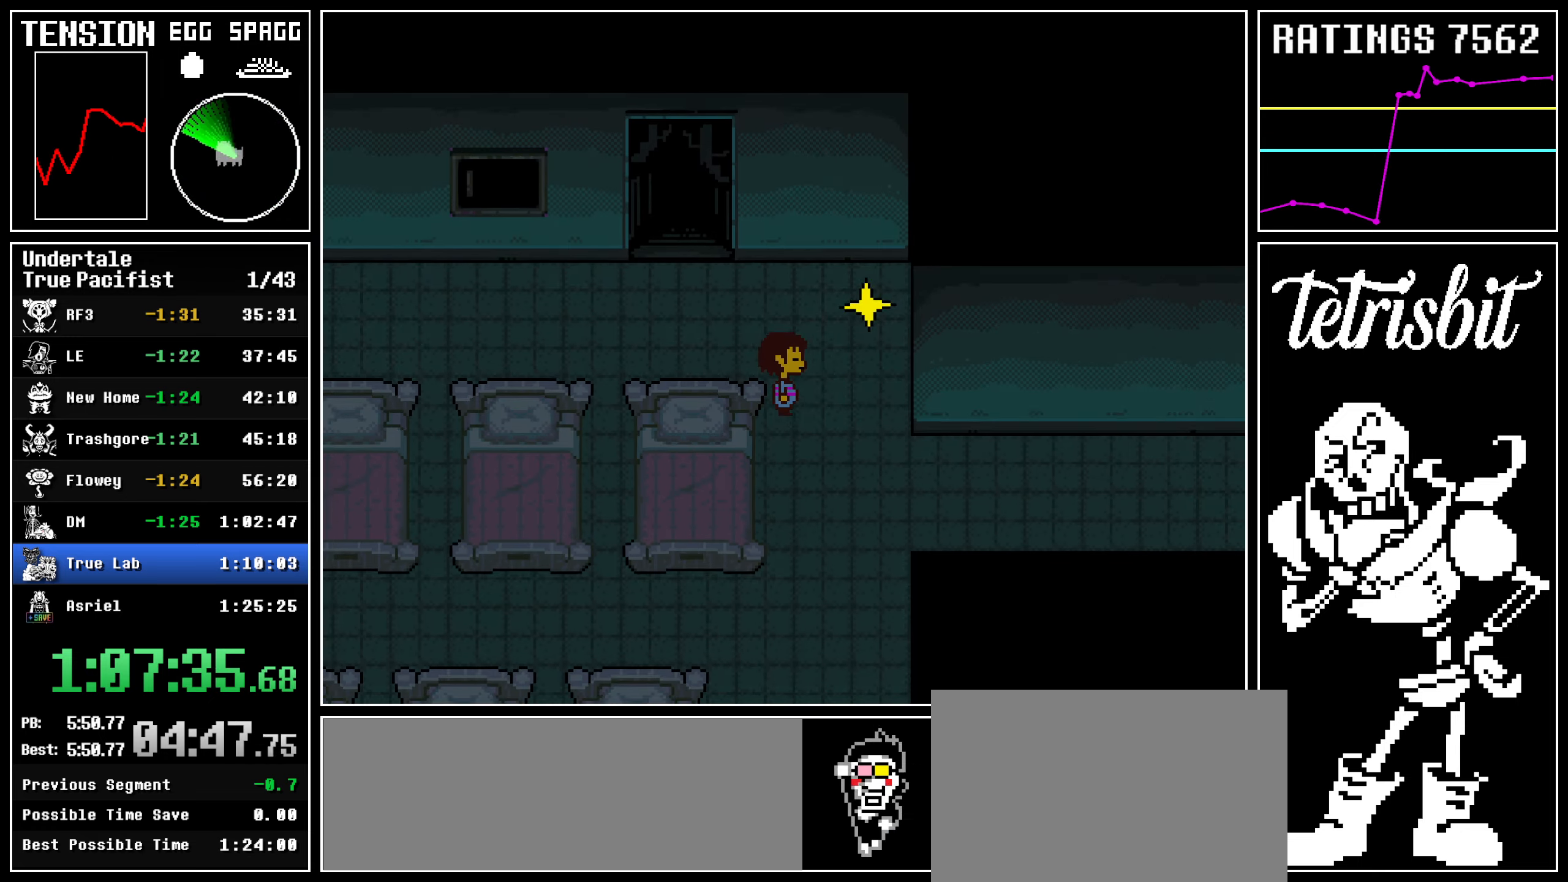
{"keys": ["down", "right", "up"], "events": [[484, "up", "down"]]}
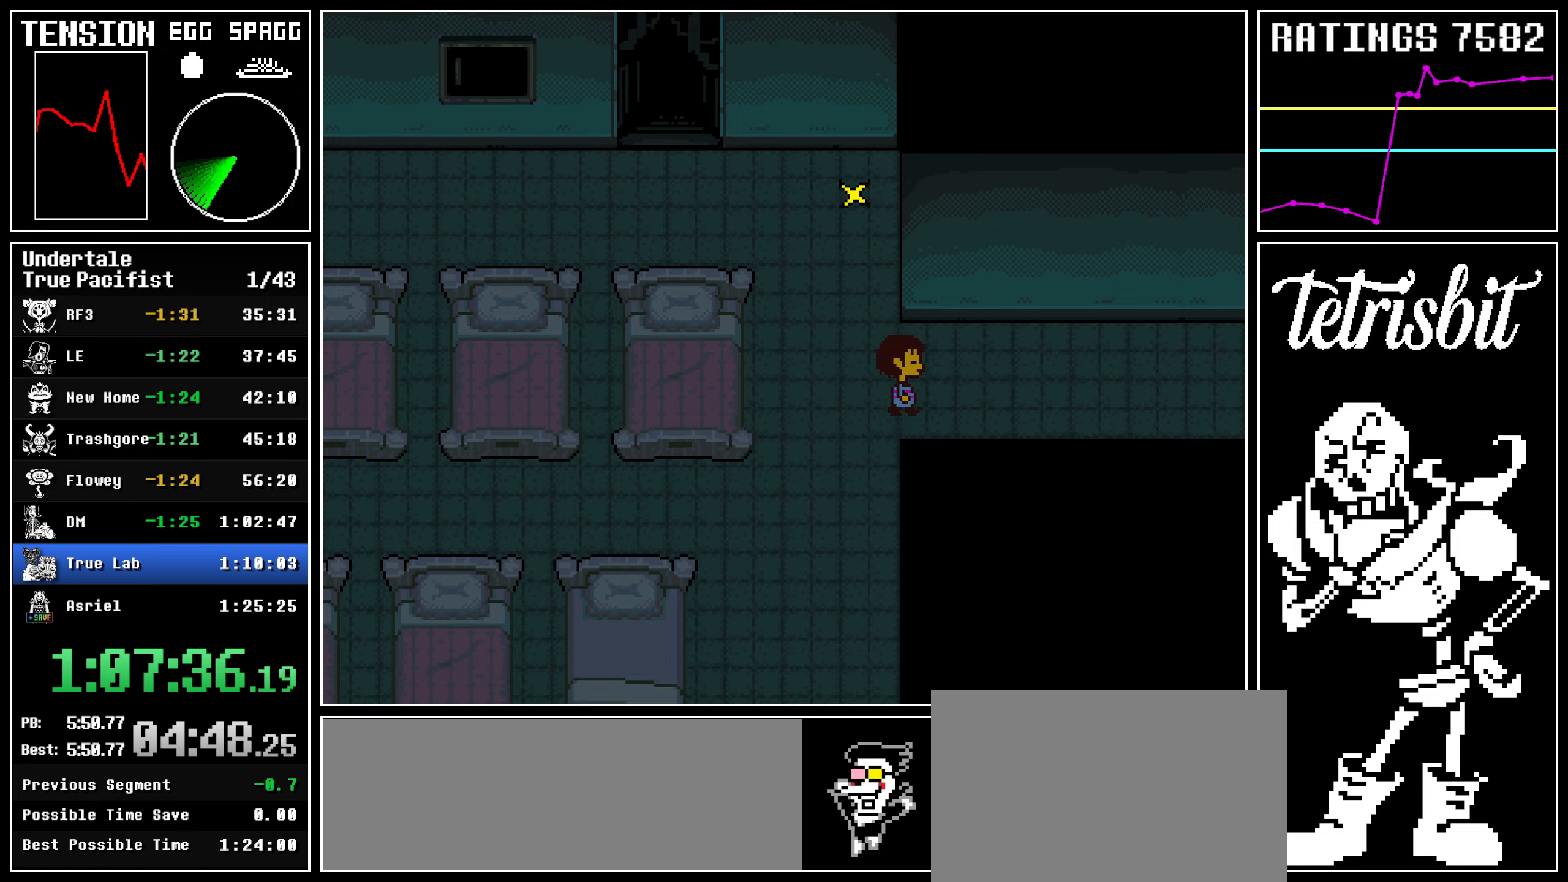
{"keys": ["right", "up"], "events": [[84, "down", "up"]]}
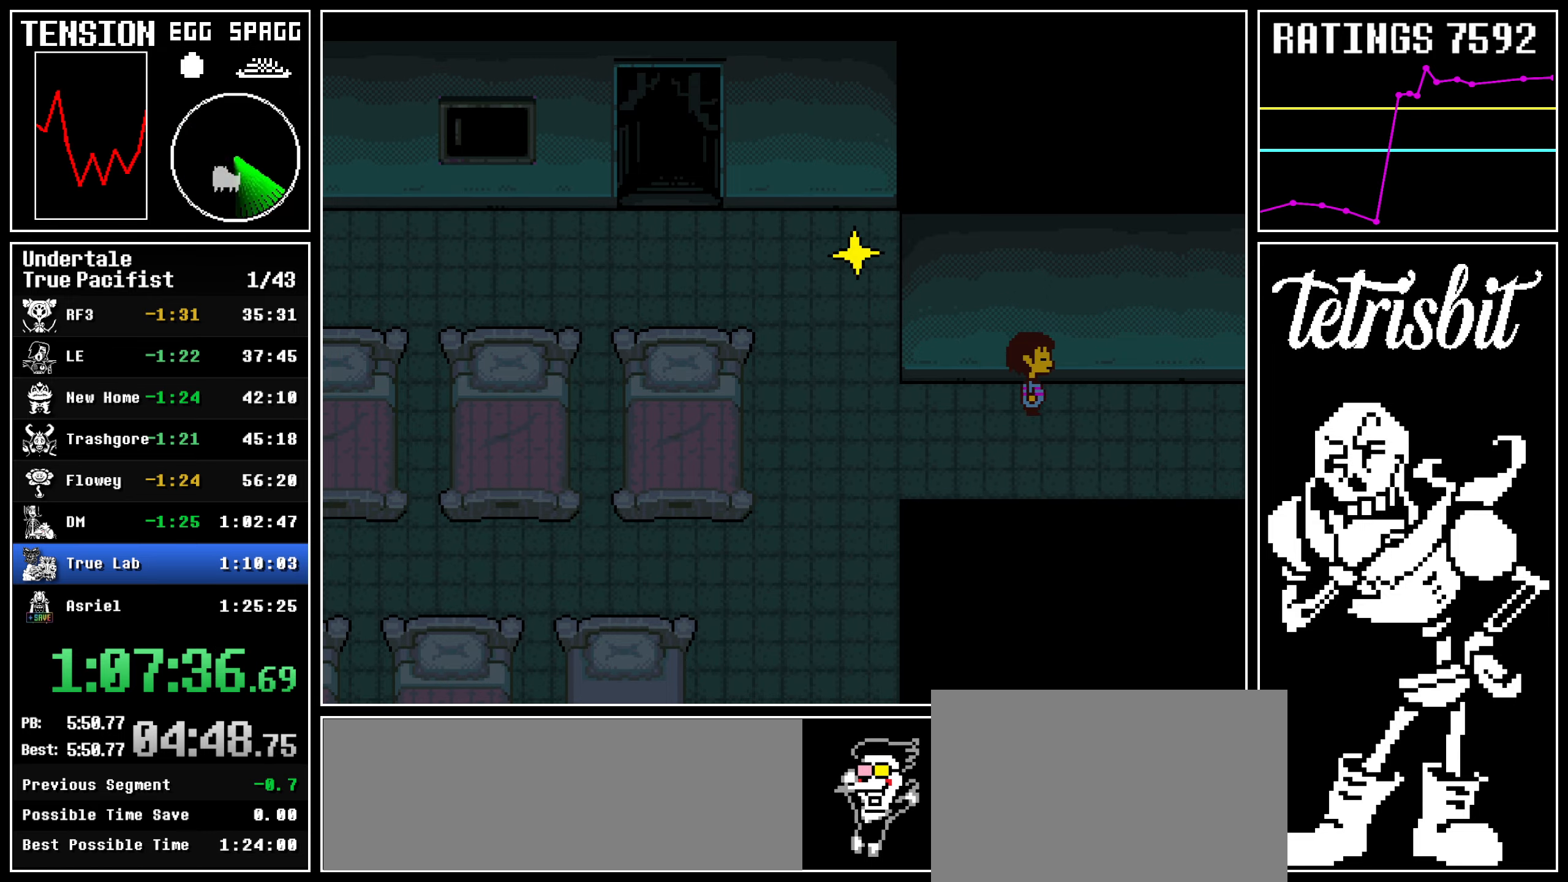
{"keys": ["right", "up"], "events": []}
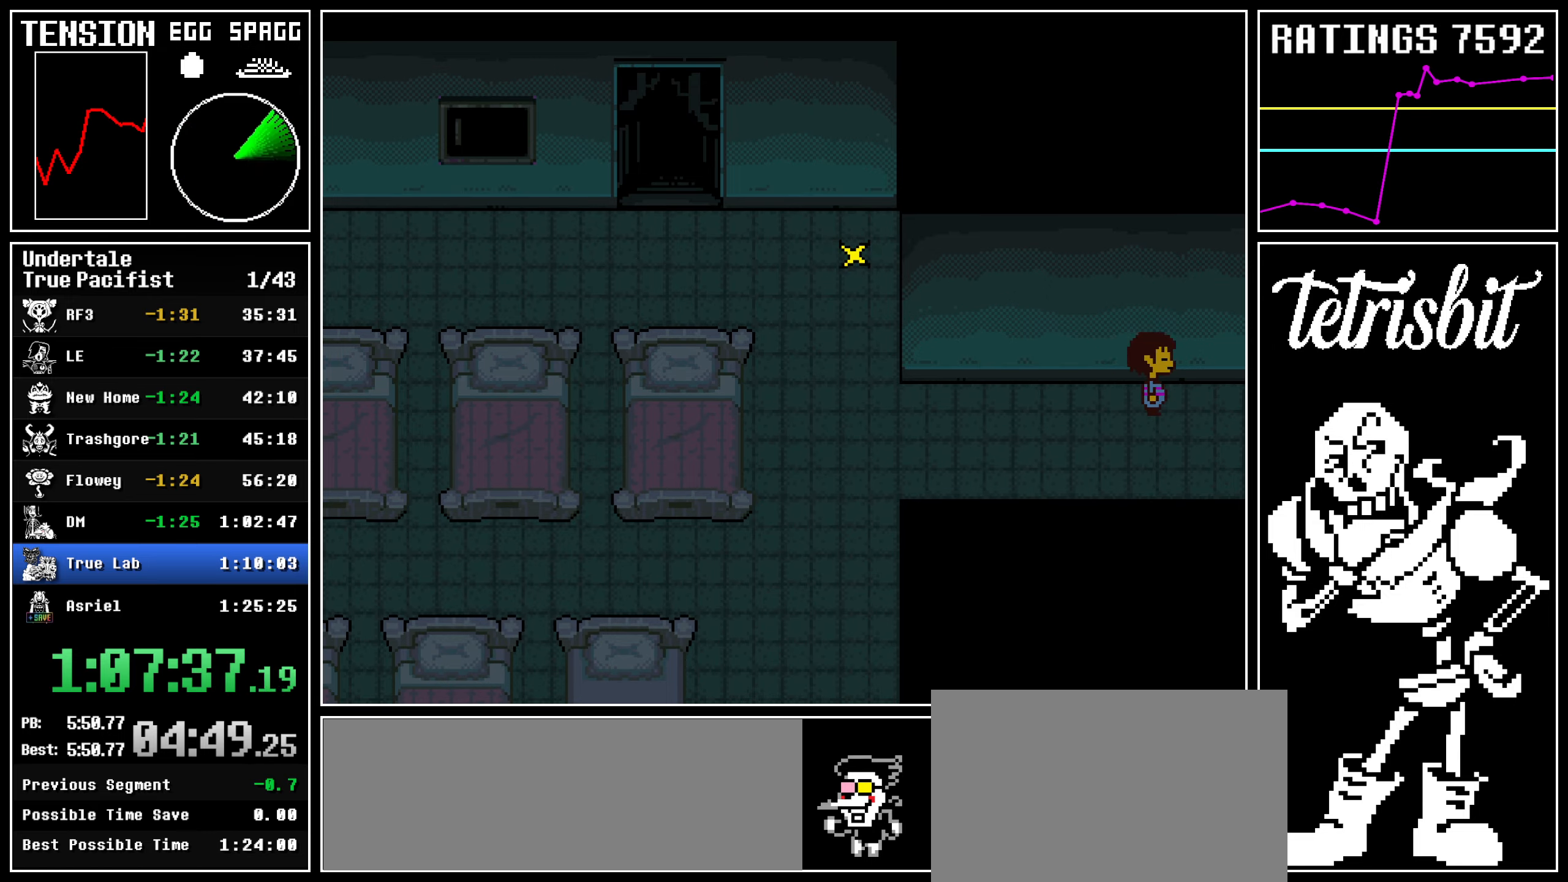
{"keys": ["right", "up"], "events": []}
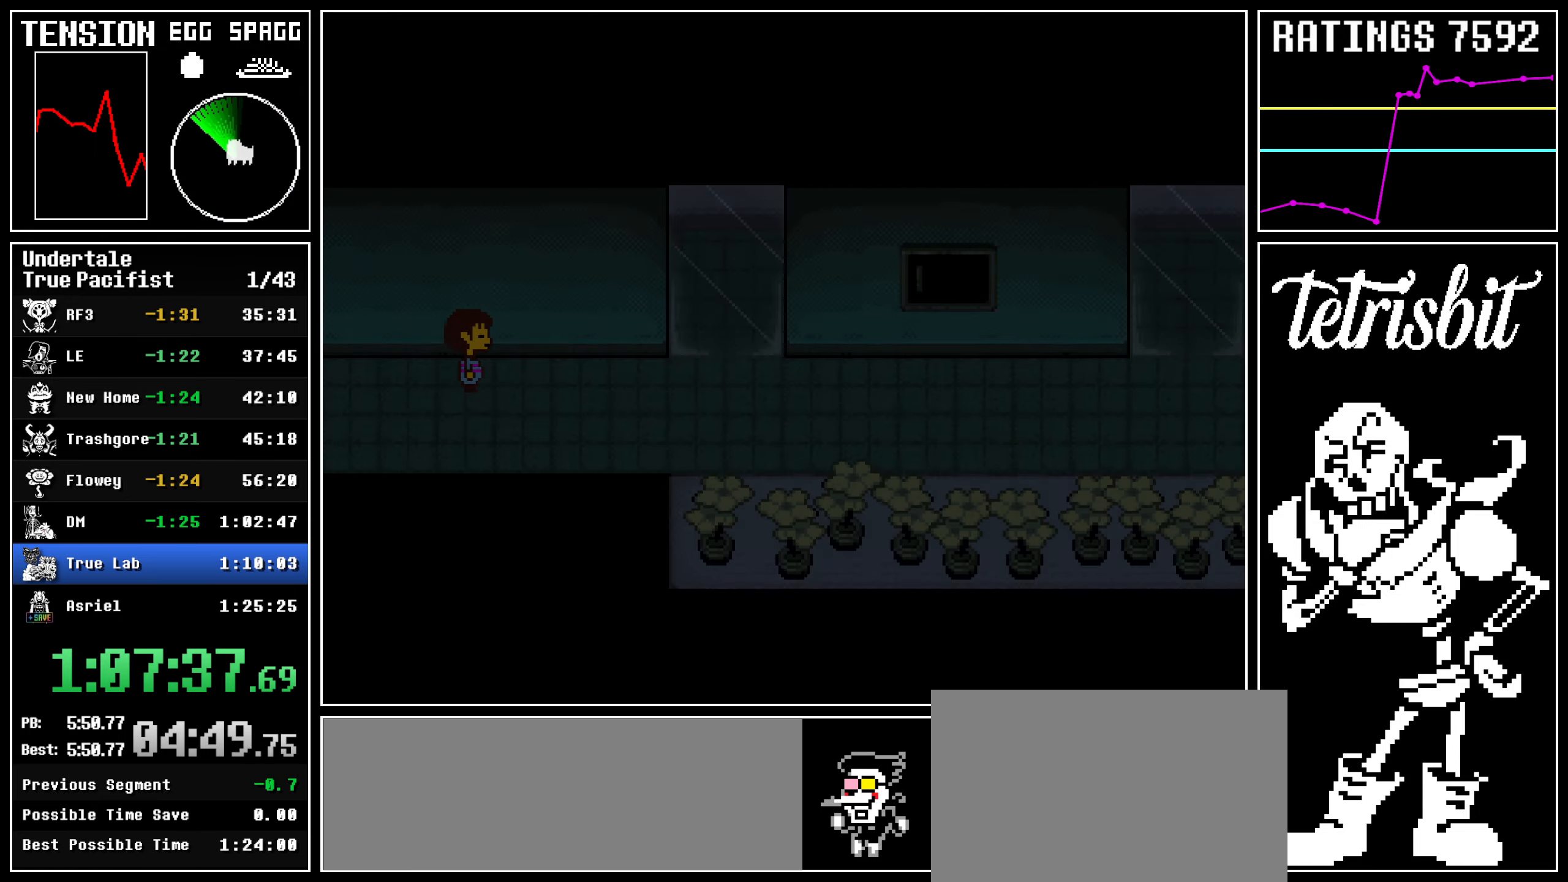
{"keys": ["down", "right", "up"], "events": [[84, "down", "down"]]}
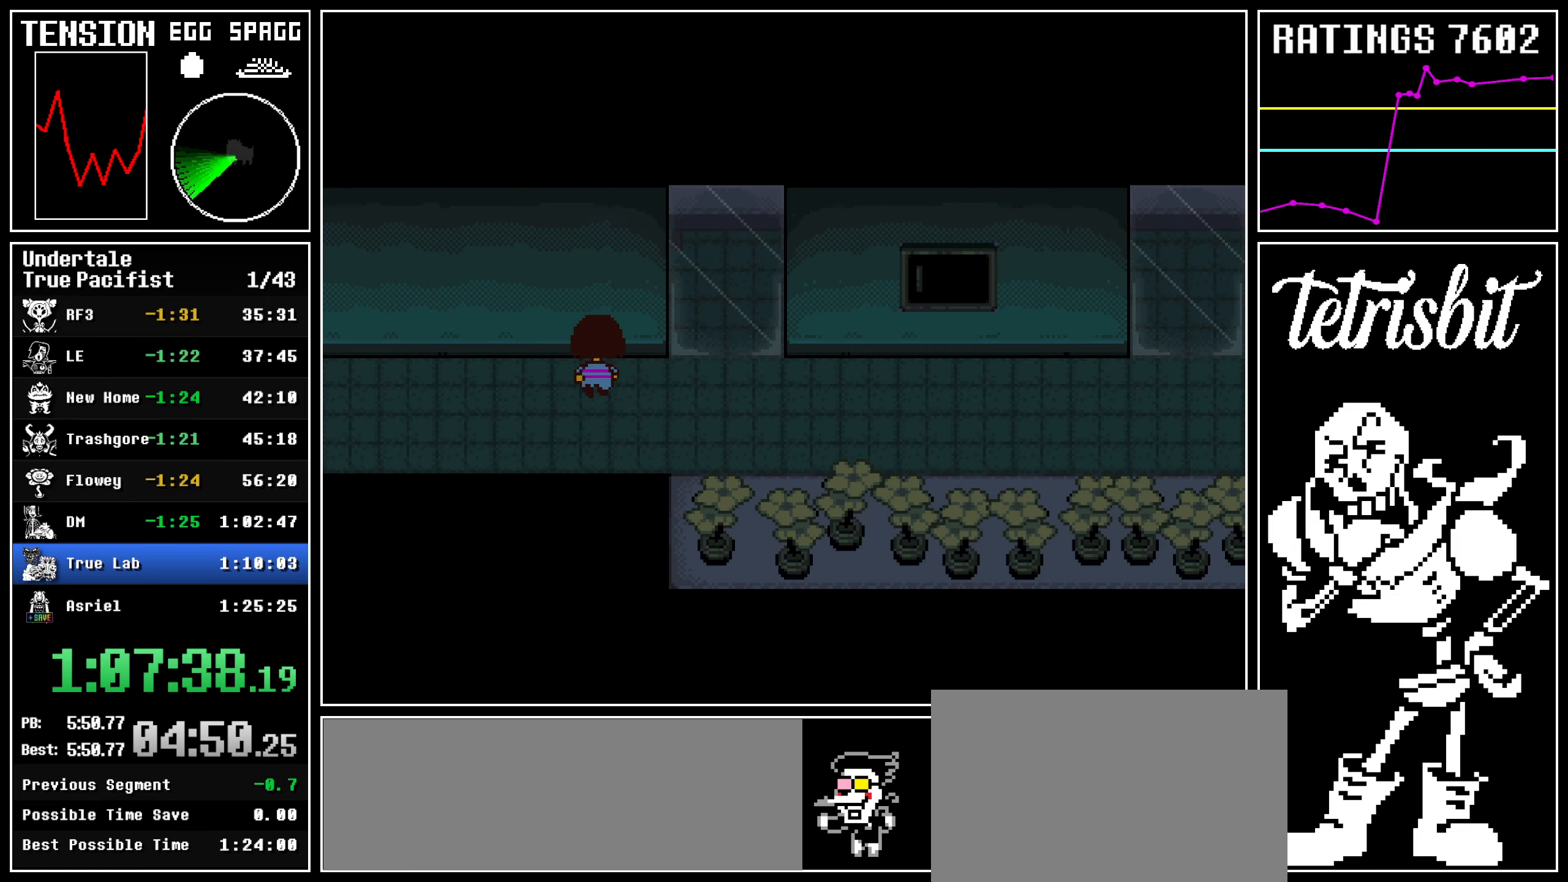
{"keys": ["down", "right"], "events": [[384, "up", "up"]]}
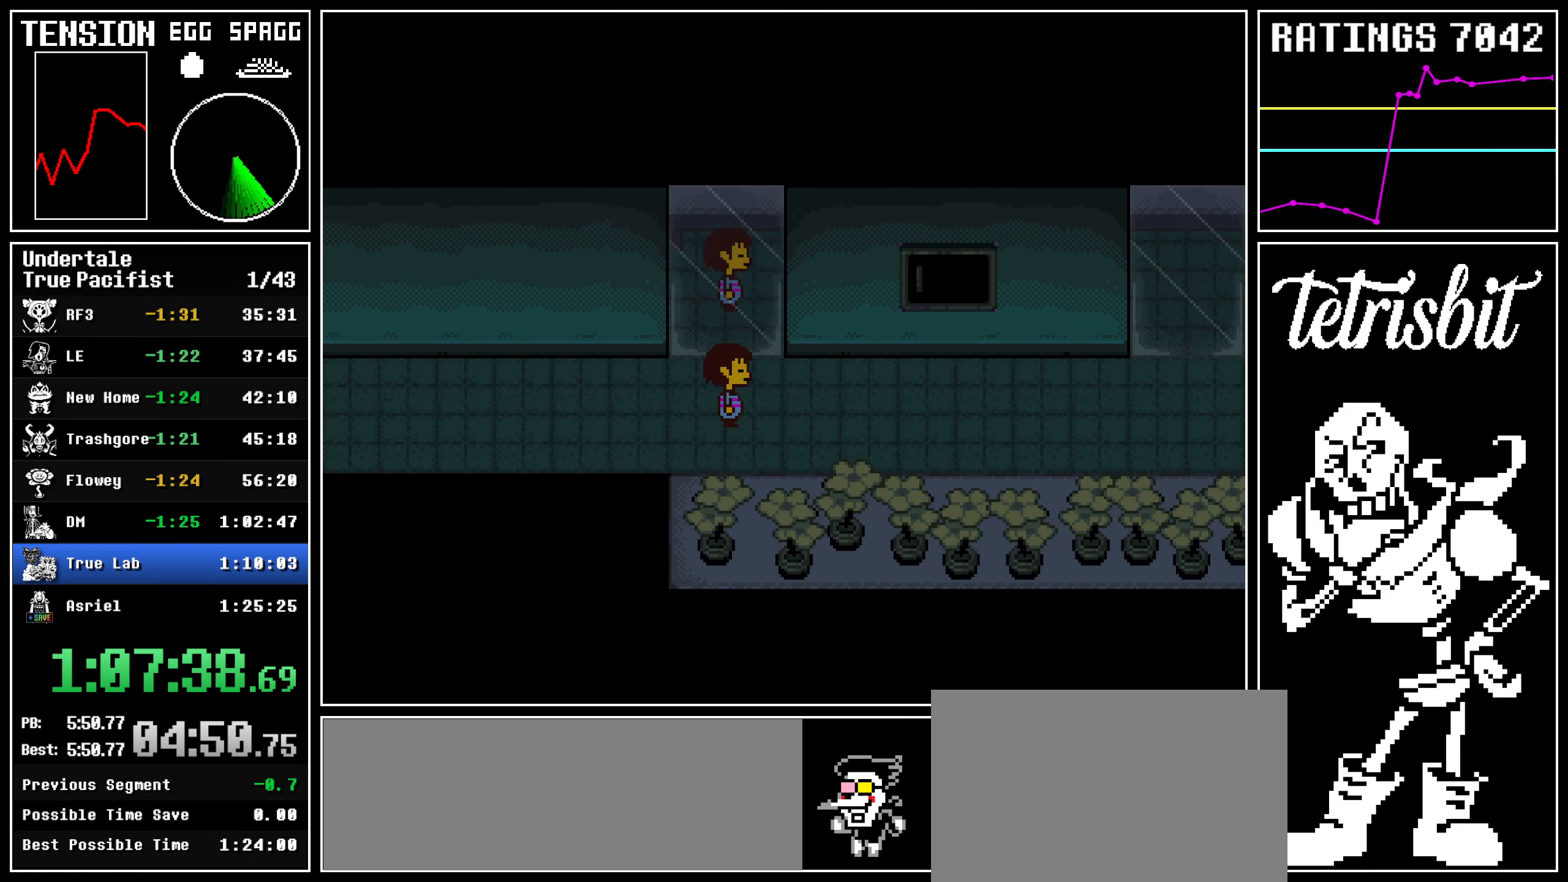
{"keys": ["down", "right"], "events": [[134, "c", "down"], [200, "return", "down"], [250, "return", "up"], [267, "c", "up"], [317, "return", "down"], [384, "return", "up"]]}
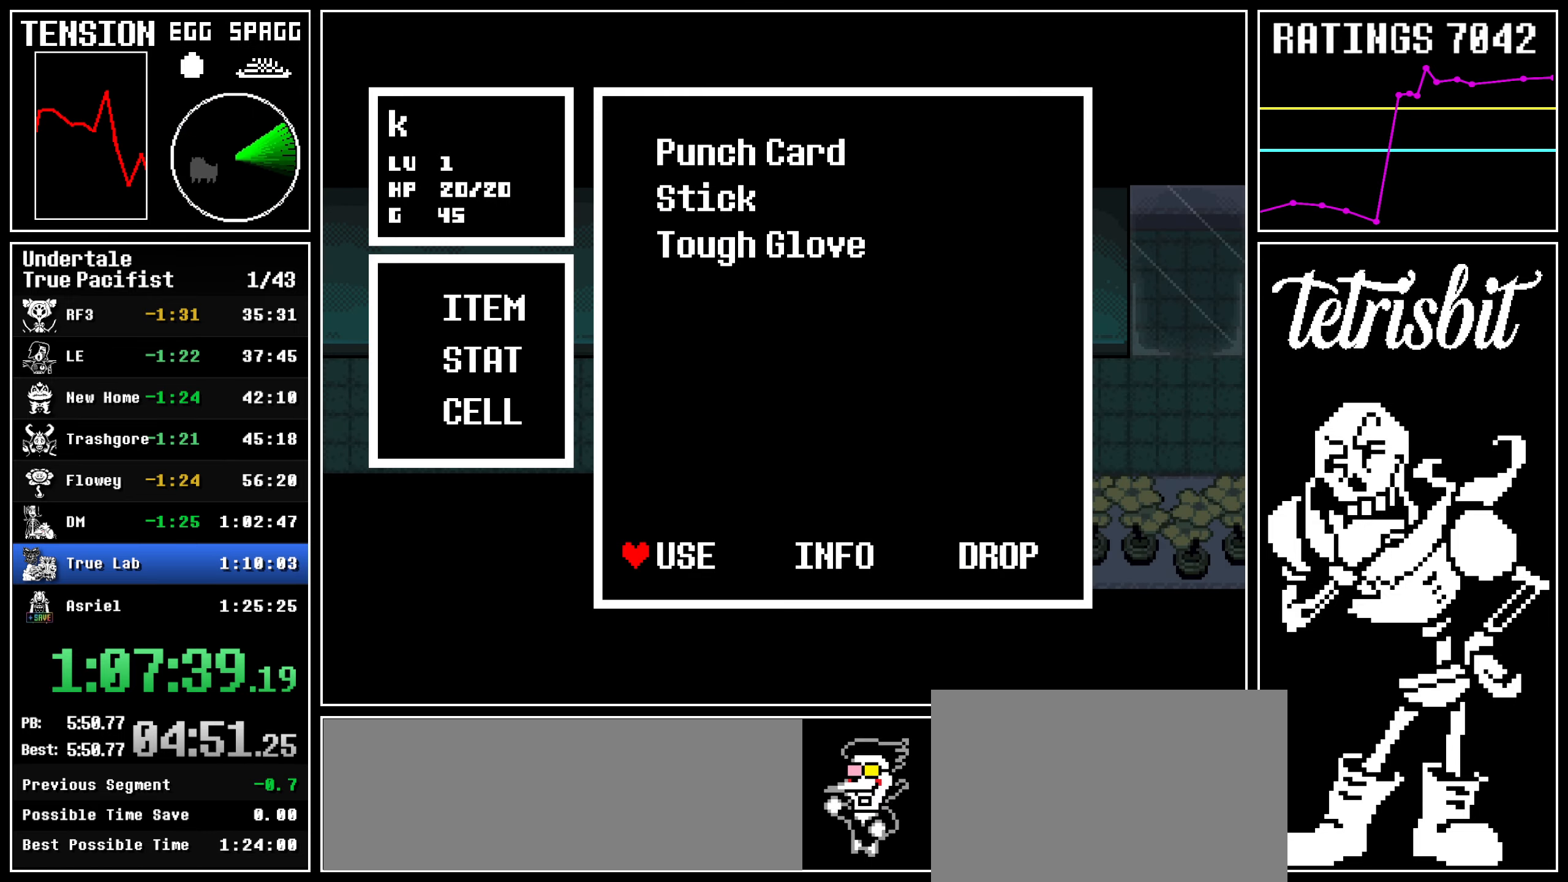
{"keys": ["down", "right"], "events": []}
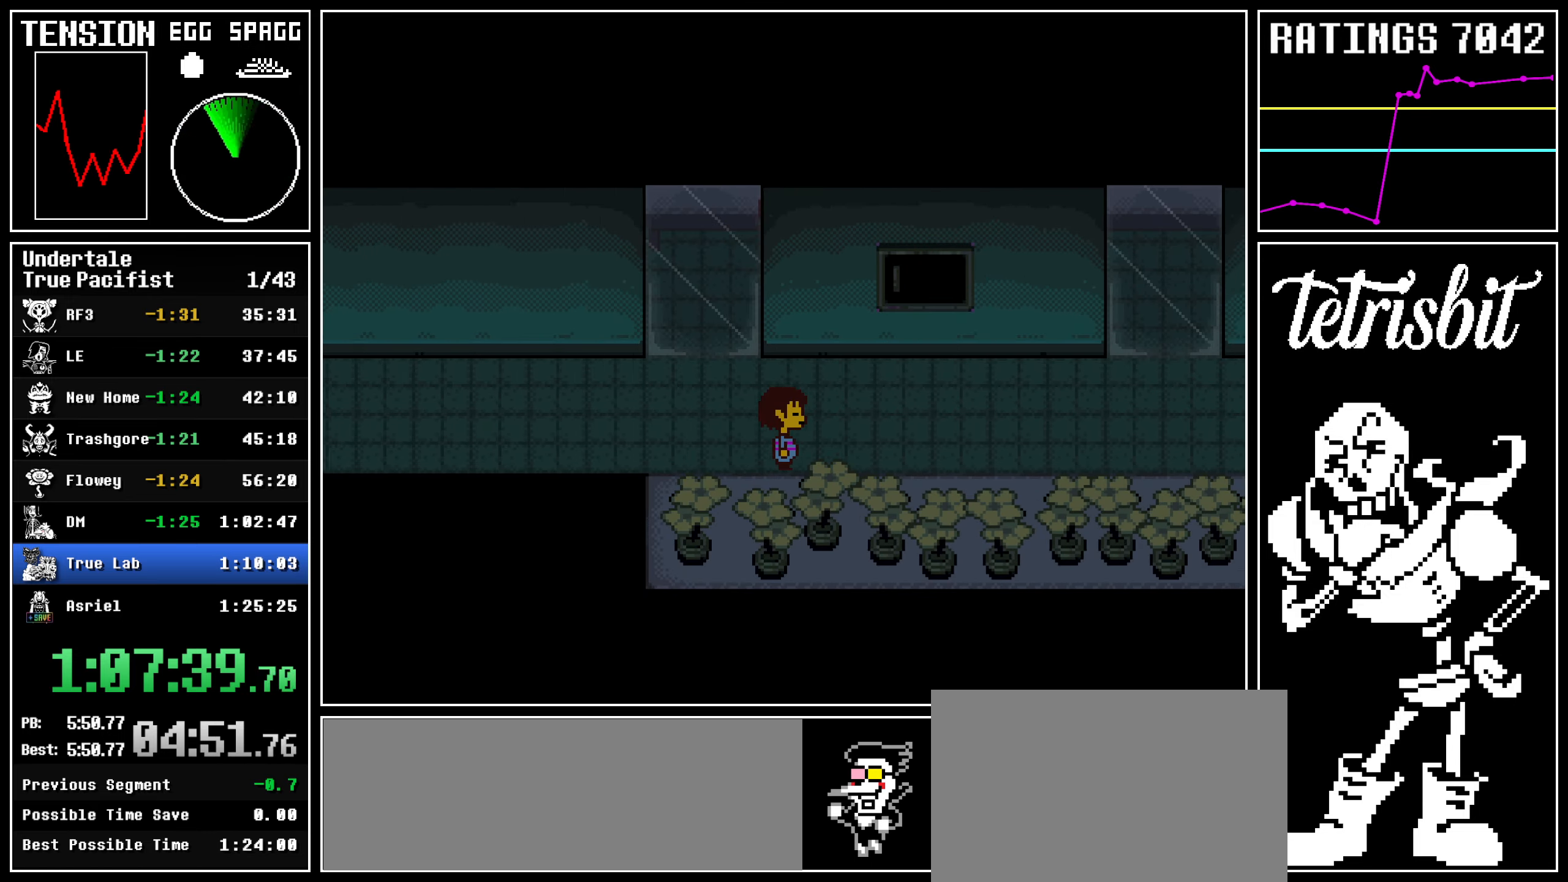
{"keys": ["down", "return"], "events": [[217, "right", "up"], [284, "c", "down"], [384, "c", "up"], [384, "return", "down"], [434, "return", "up"], [500, "return", "down"]]}
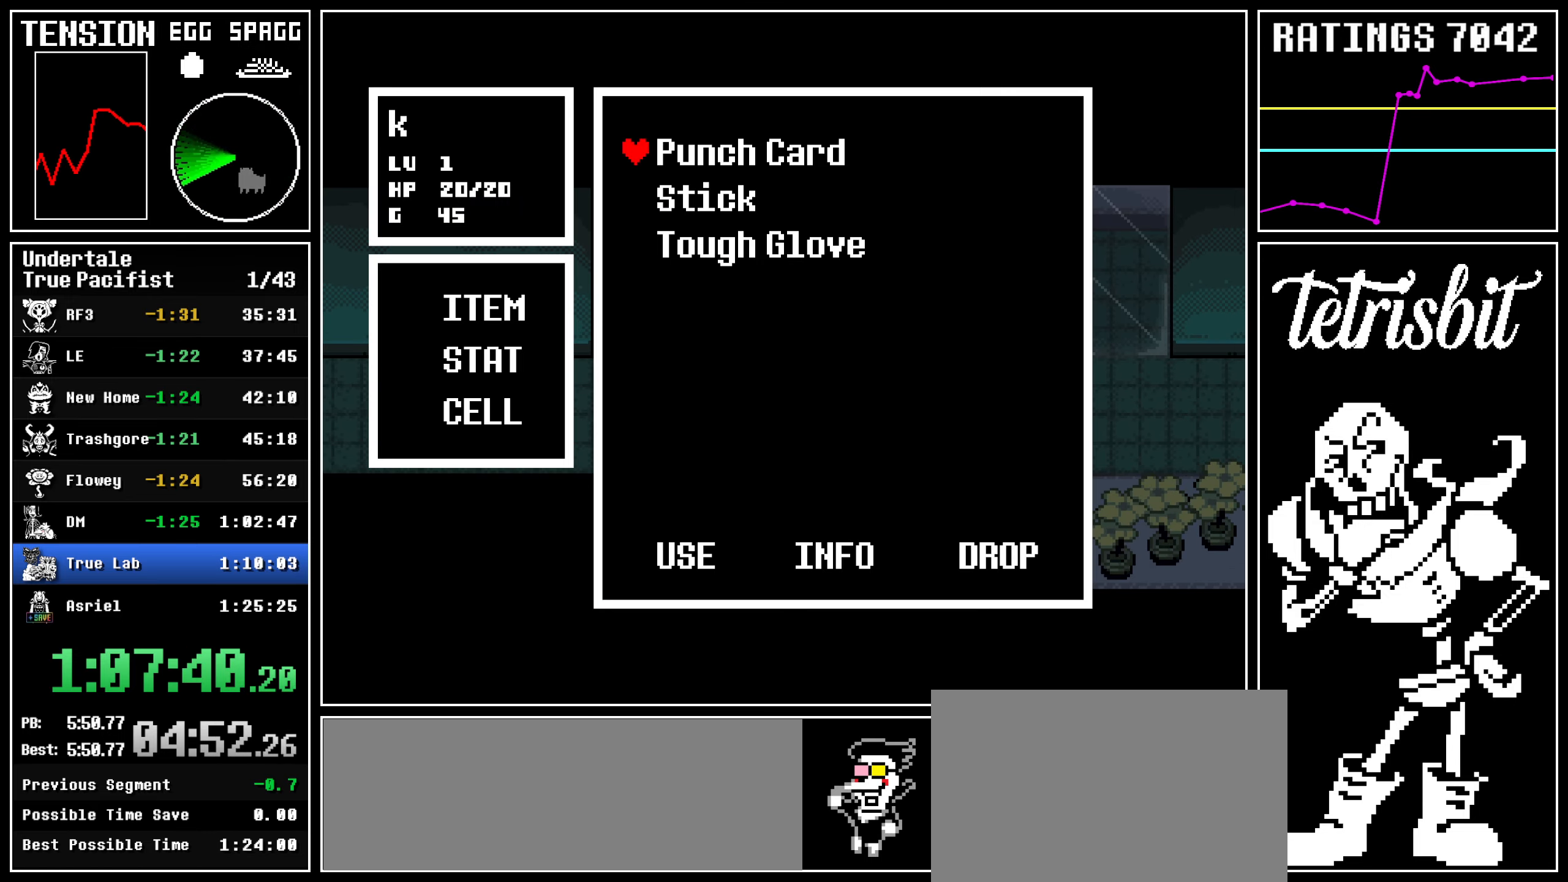
{"keys": ["right"], "events": [[50, "return", "up"], [134, "return", "down"], [167, "z", "down"], [250, "z", "up"], [267, "return", "up"], [350, "return", "down"], [400, "down", "up"], [417, "right", "down"], [450, "return", "up"]]}
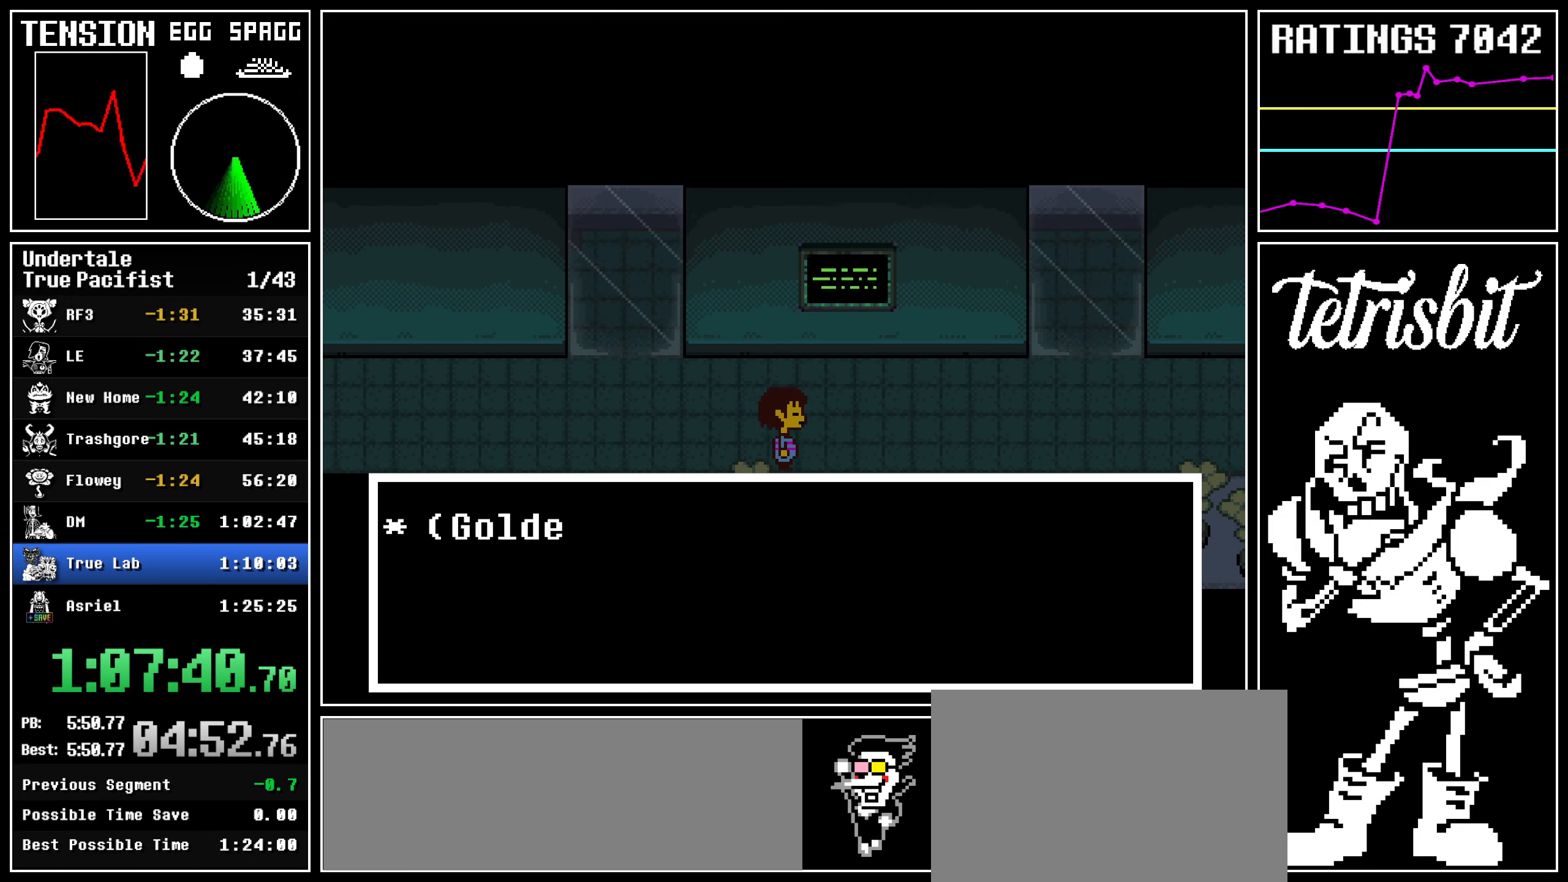
{"keys": ["right", "up"], "events": [[434, "up", "down"]]}
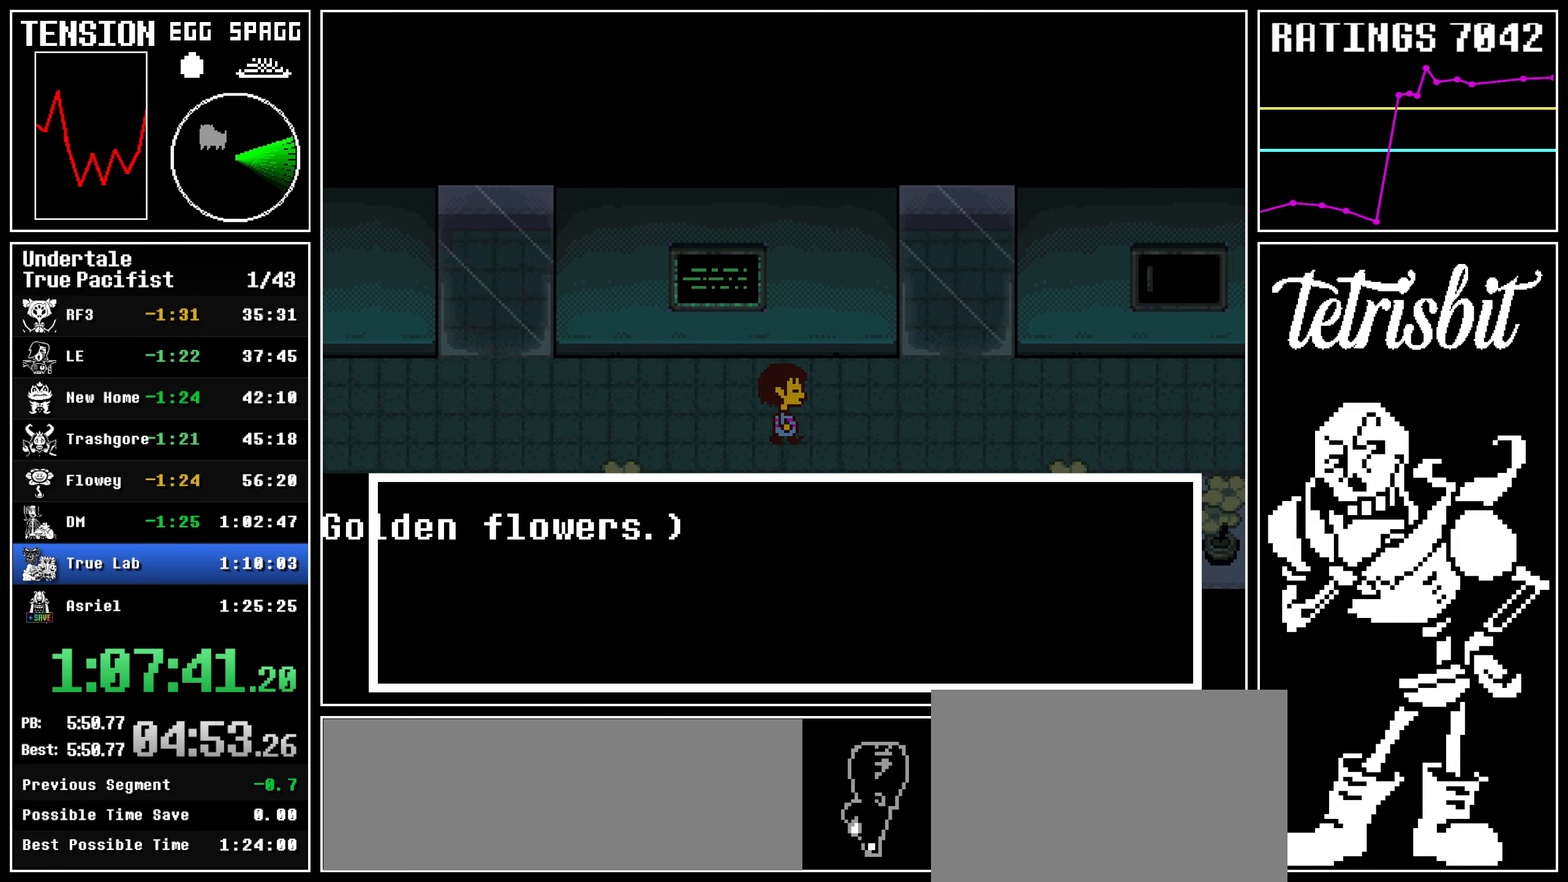
{"keys": ["right", "up"], "events": []}
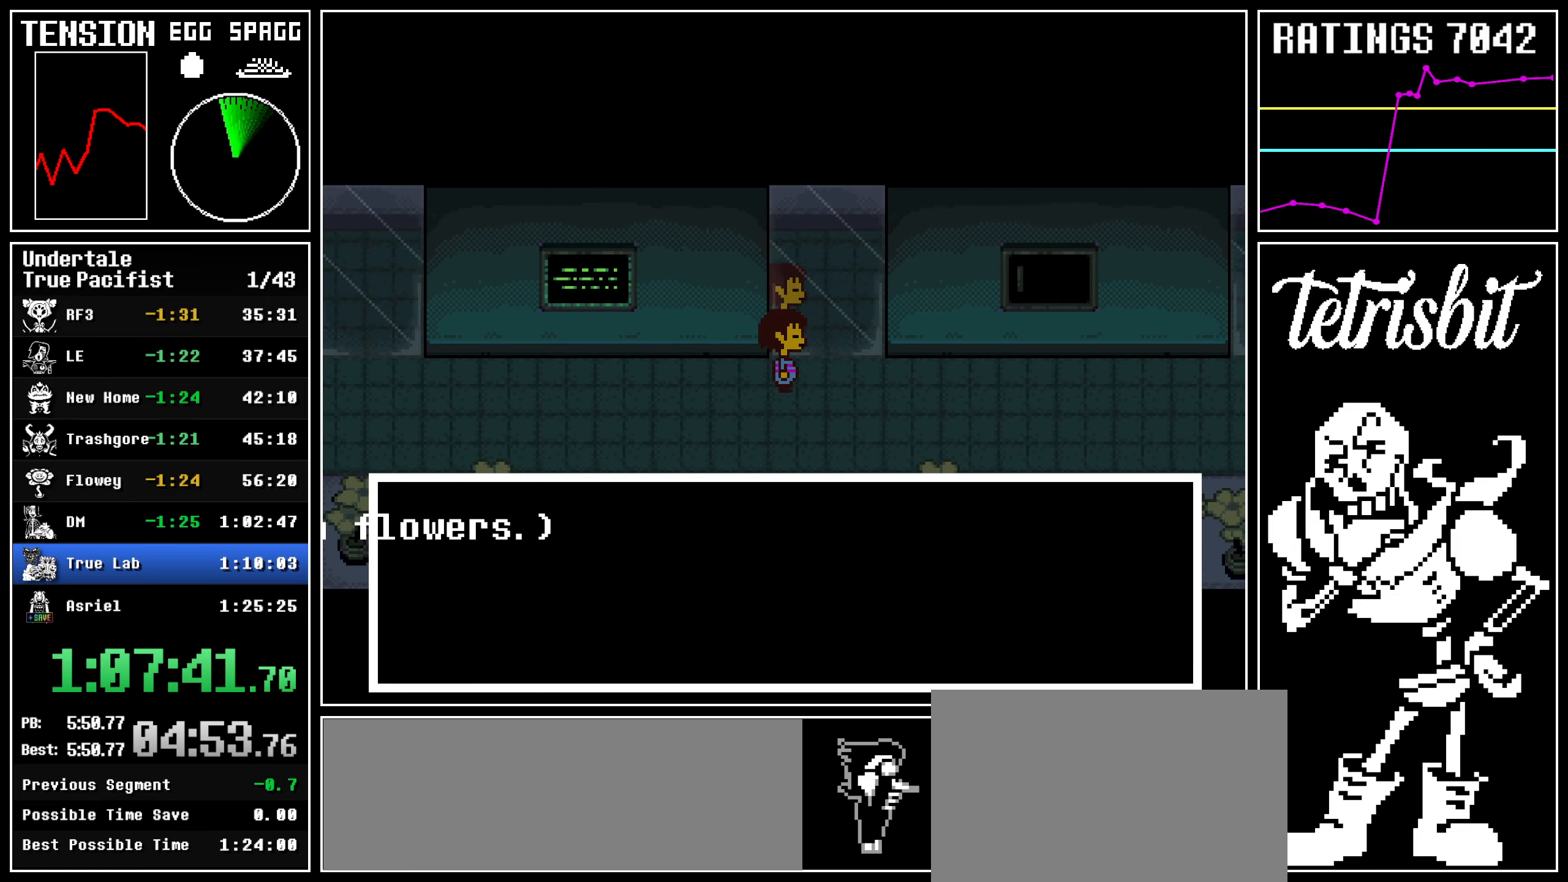
{"keys": ["right", "up"], "events": []}
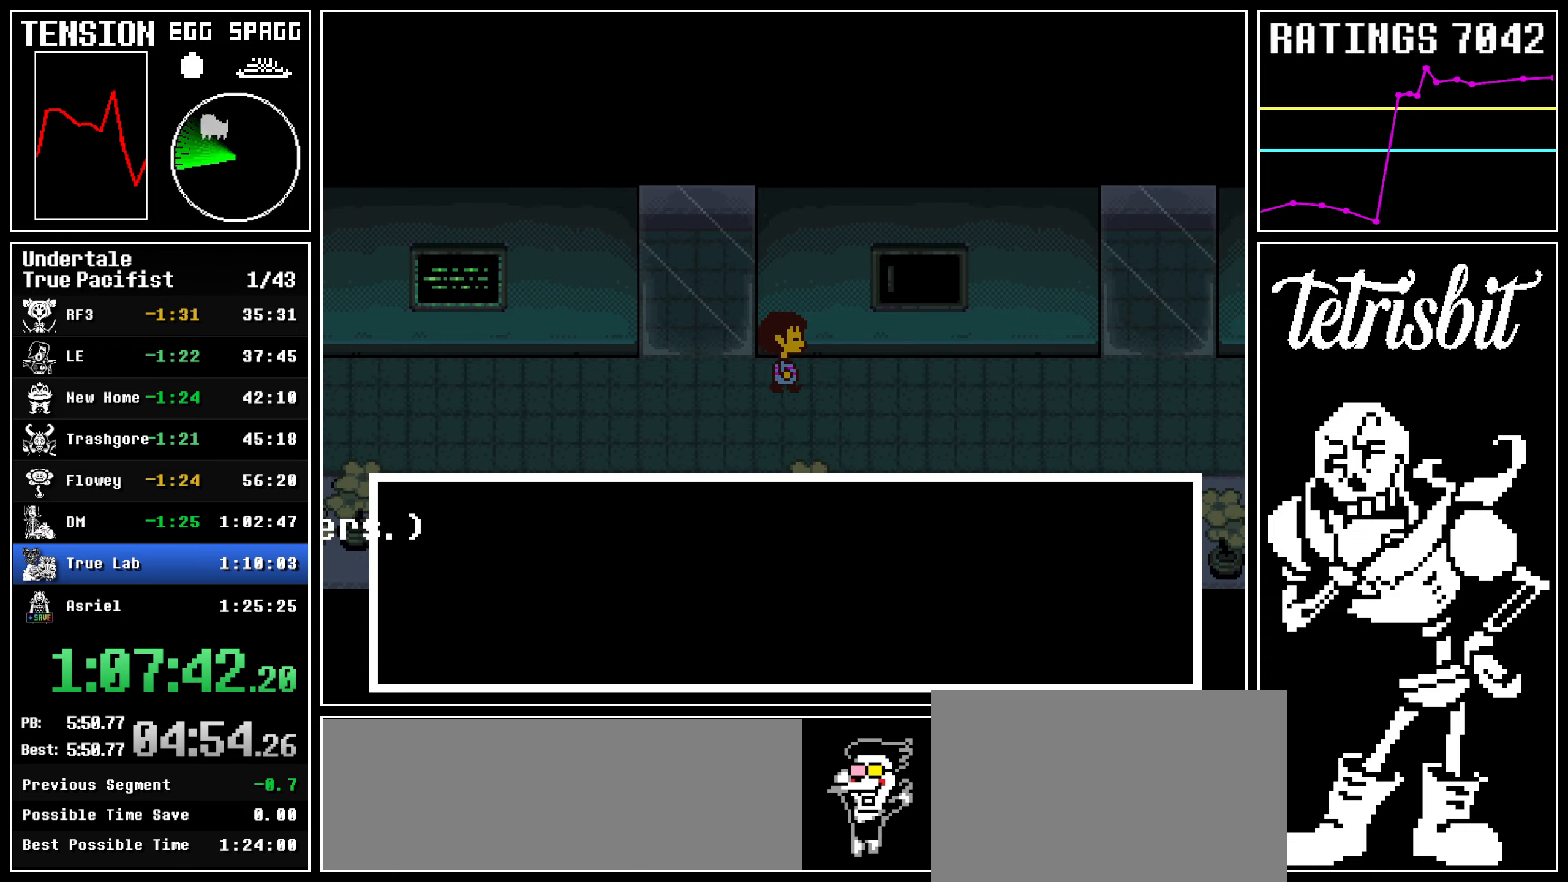
{"keys": ["right", "up"], "events": []}
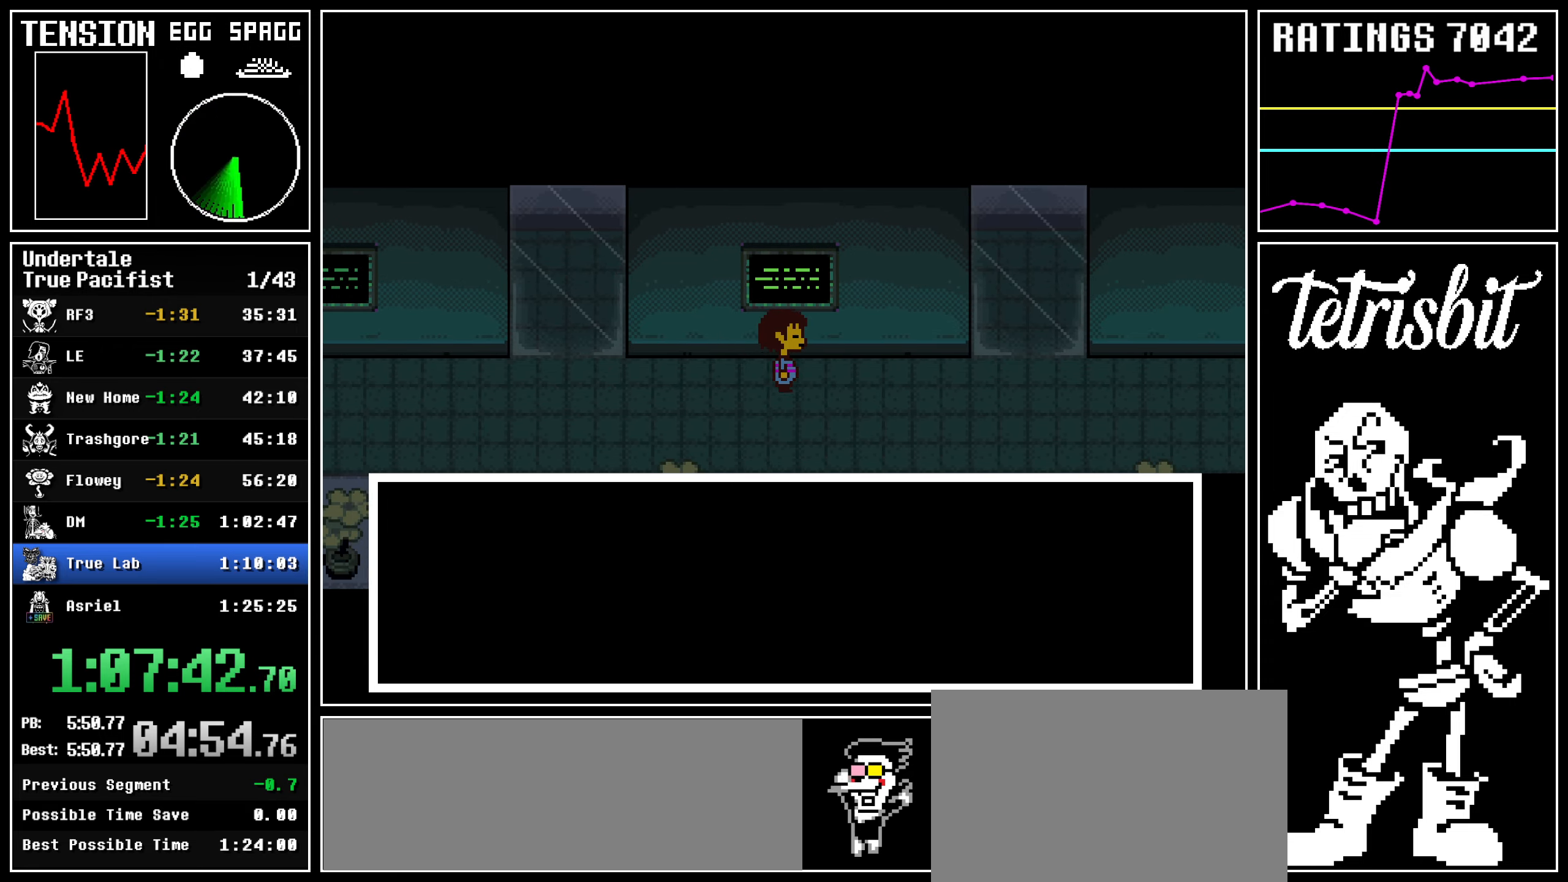
{"keys": ["right", "up"], "events": []}
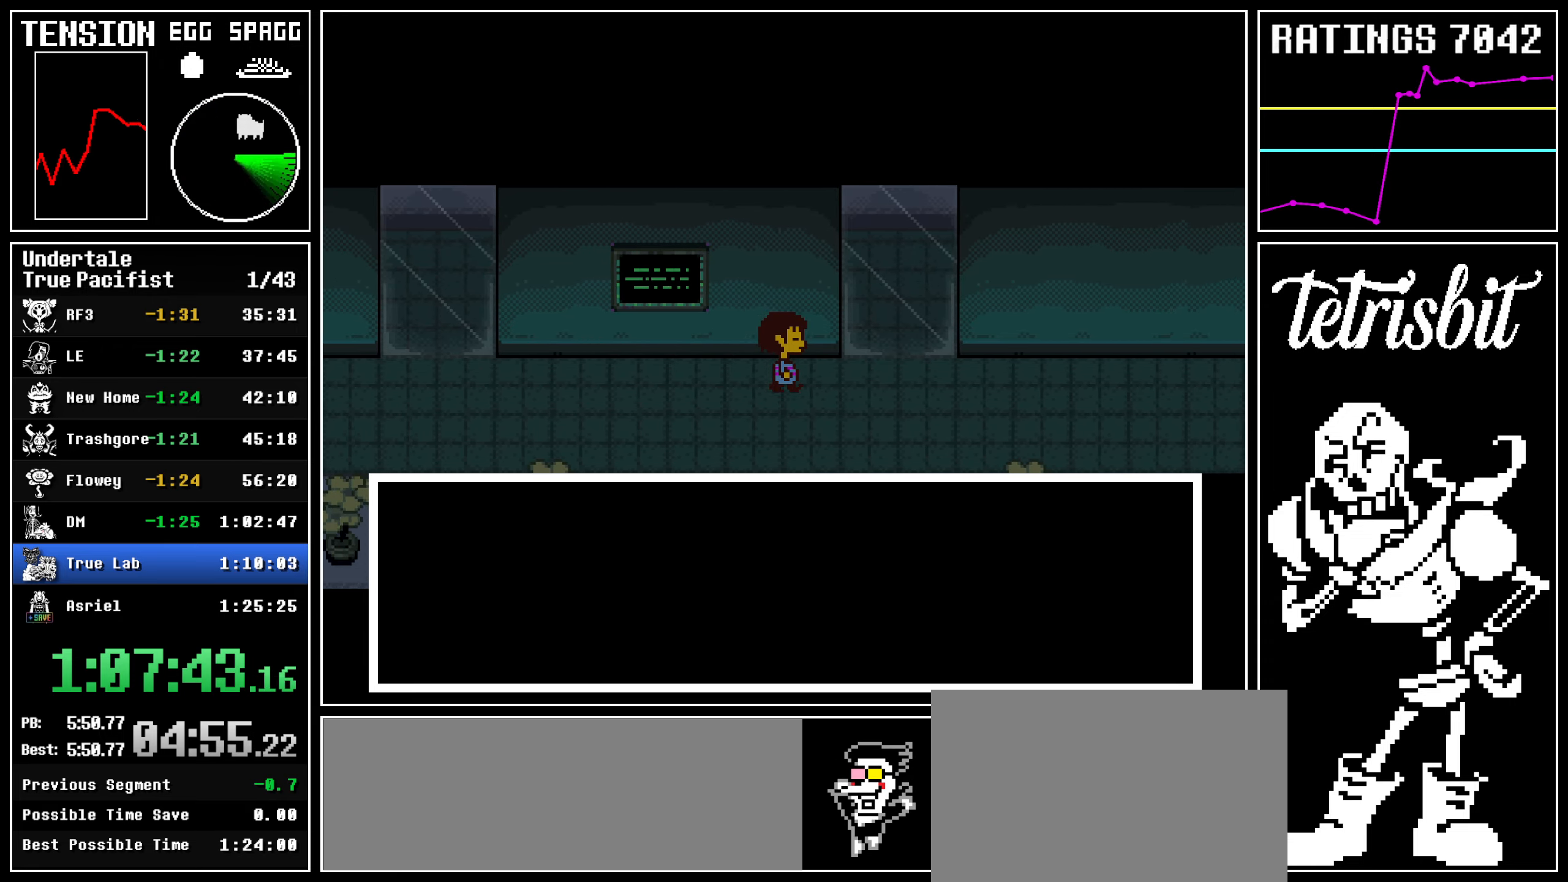
{"keys": ["right", "up"], "events": []}
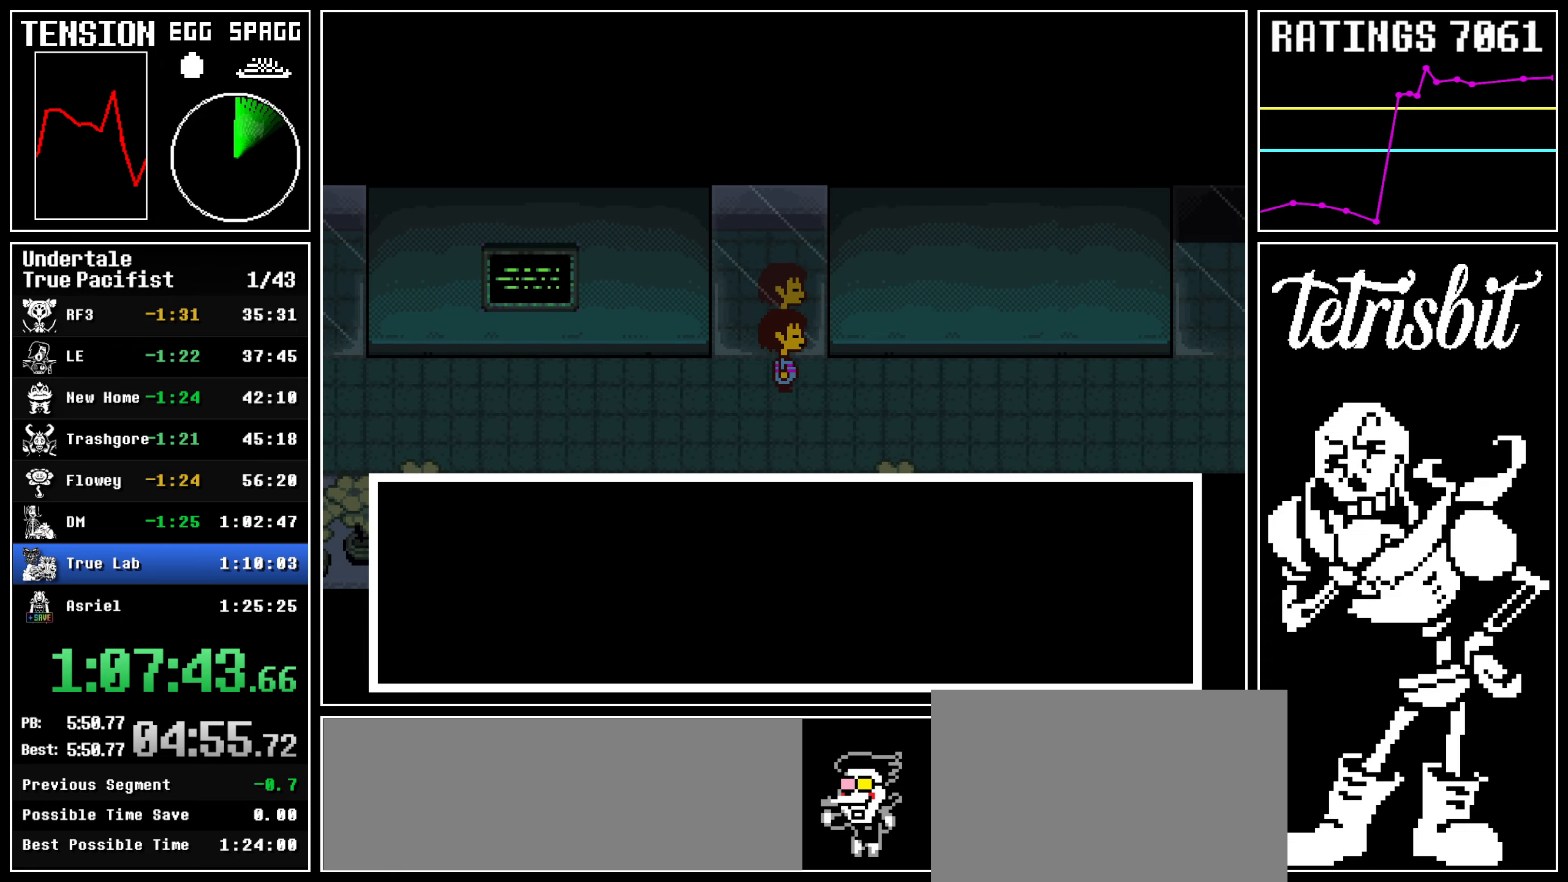
{"keys": ["down", "right", "up"], "events": [[484, "down", "down"]]}
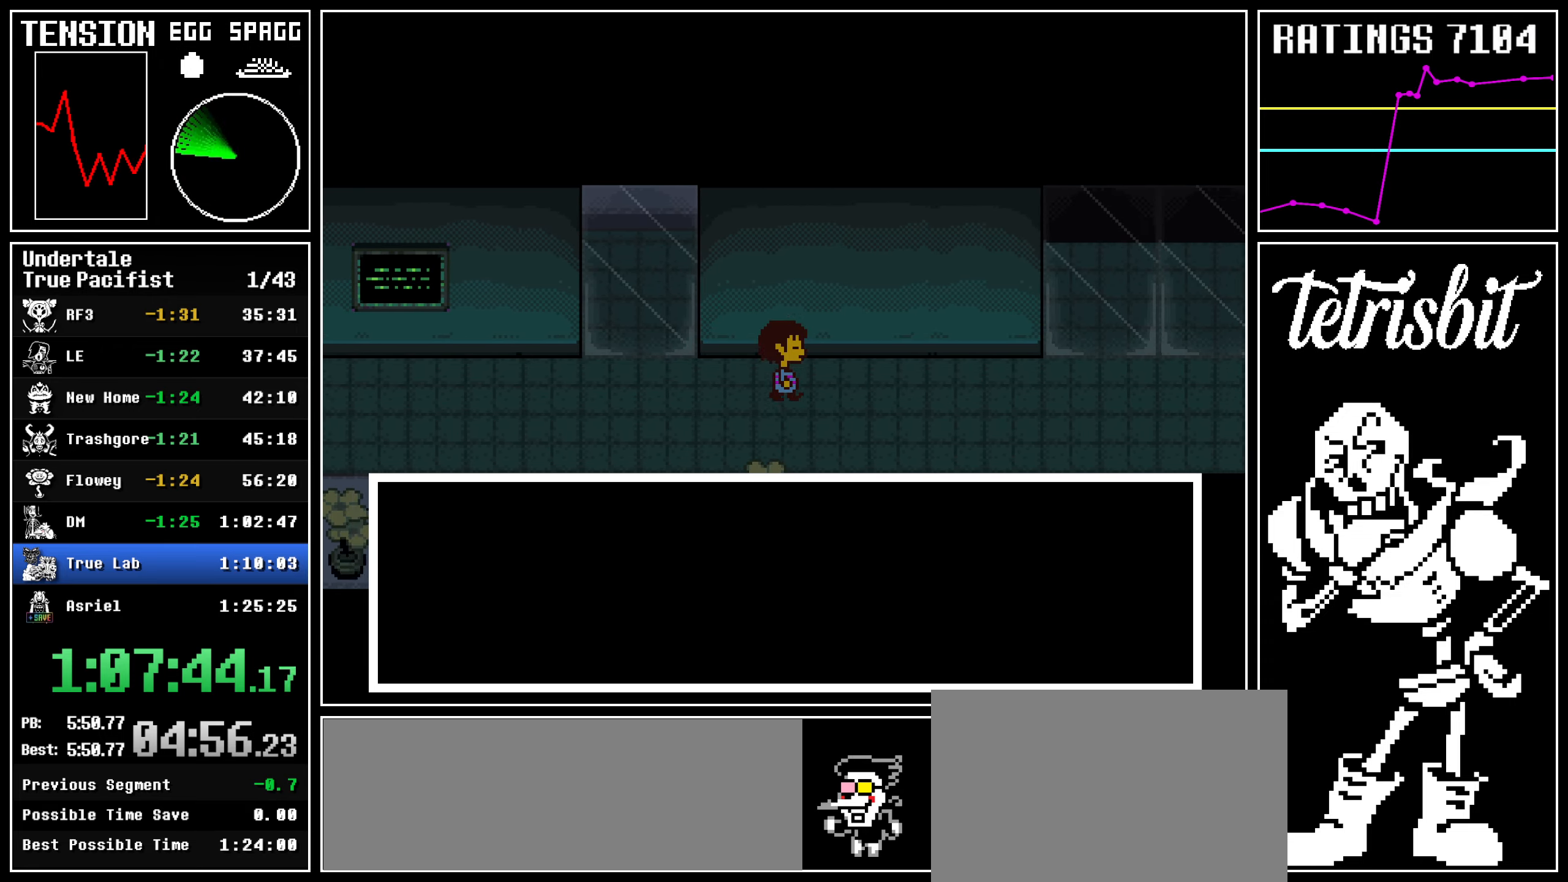
{"keys": ["down", "right", "up"], "events": []}
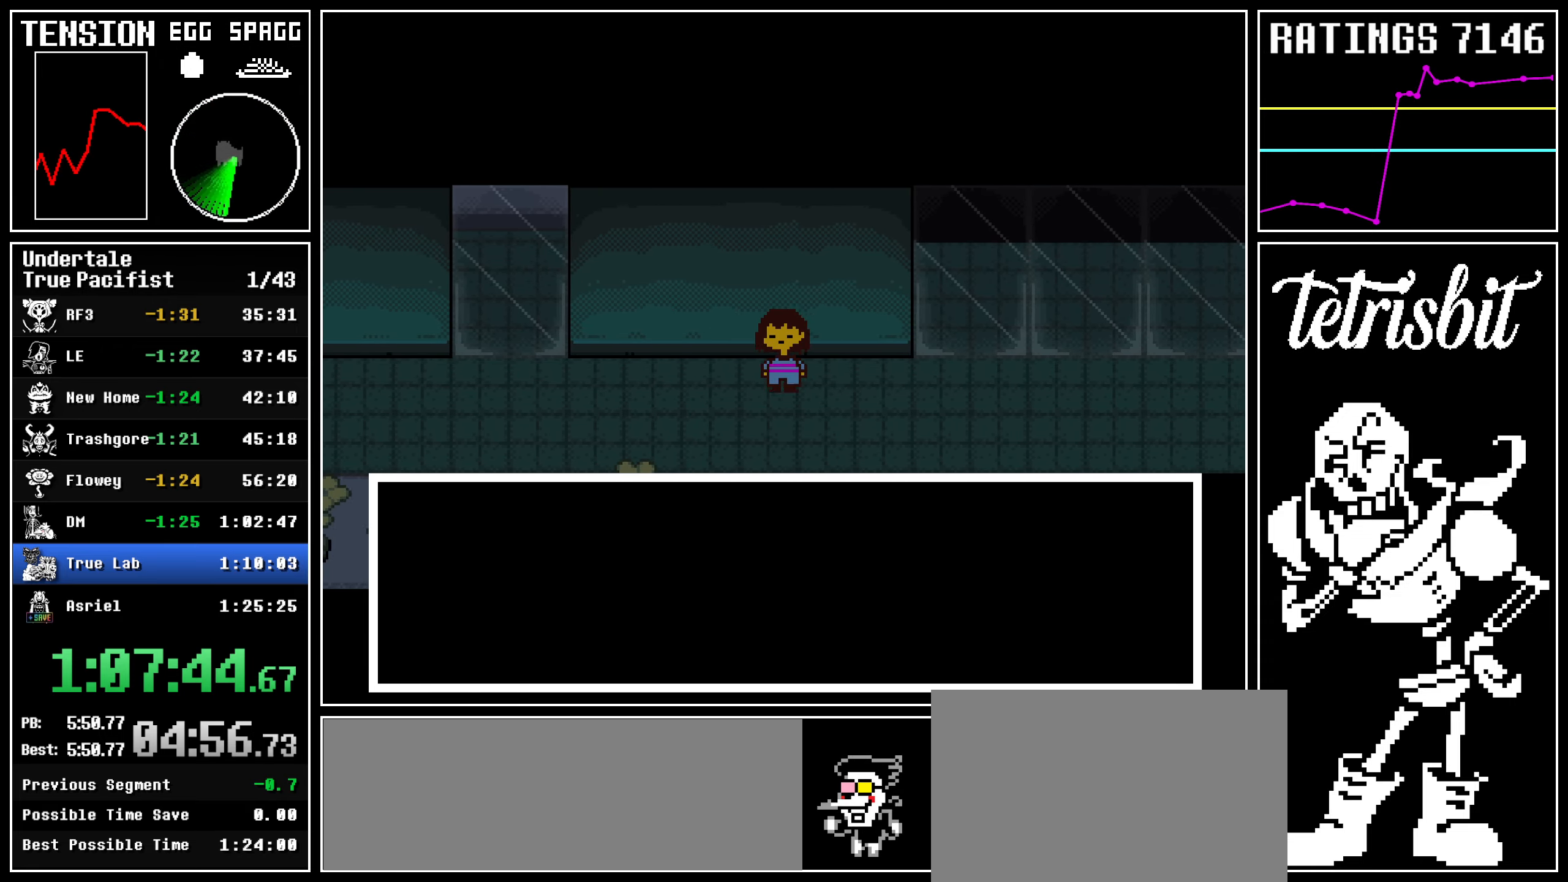
{"keys": ["down", "right", "up"], "events": []}